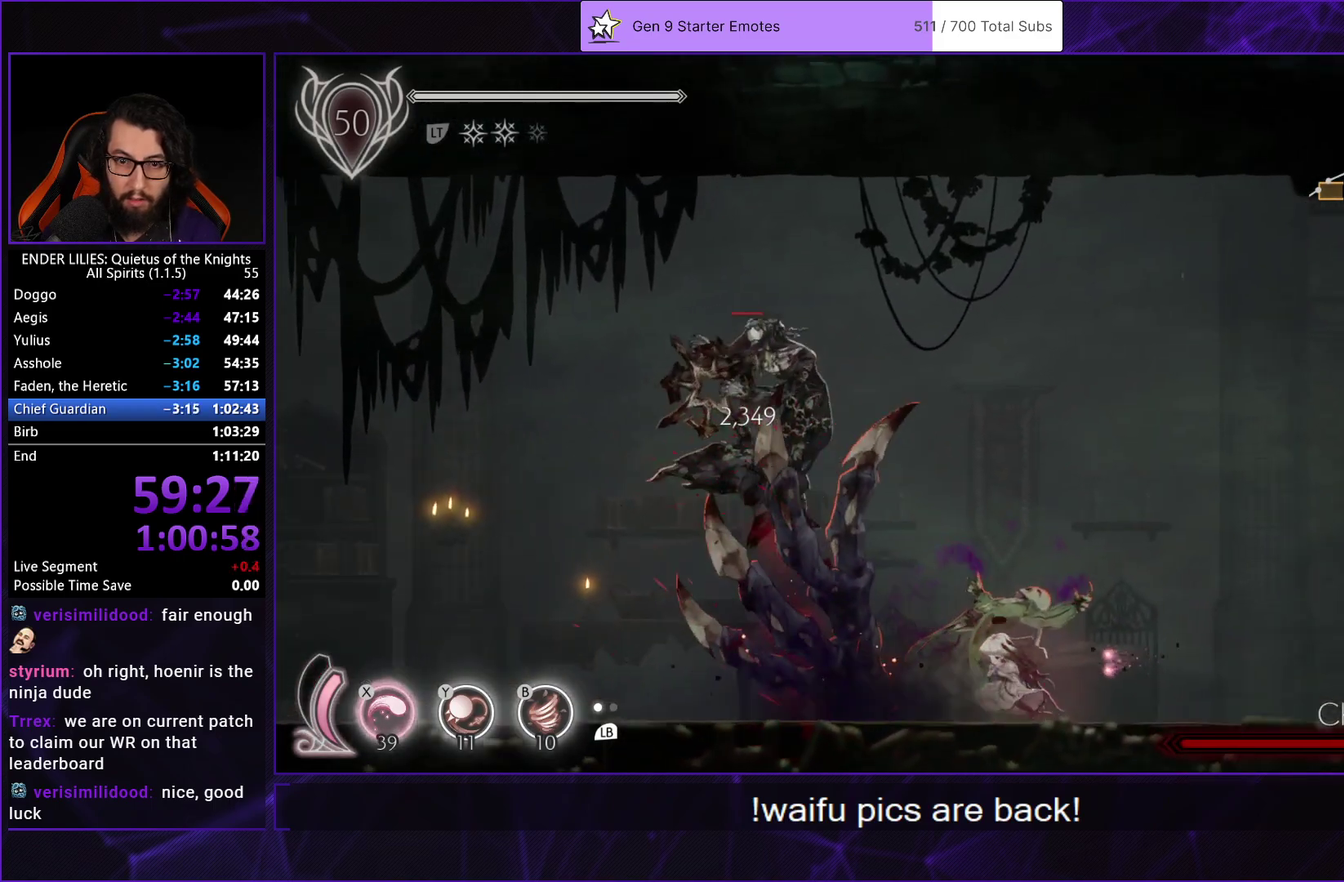
Gameplay with a controller (Xbox layout); each line is a JSON object with the inputs held at the frame after it. "events" lists button and stick changes between this image and that frame as [ms after this image, input, new state], when the widget could be followed in between.
{"buttons": ["DPAD_LEFT"], "left_stick": "center", "right_stick": "center"}
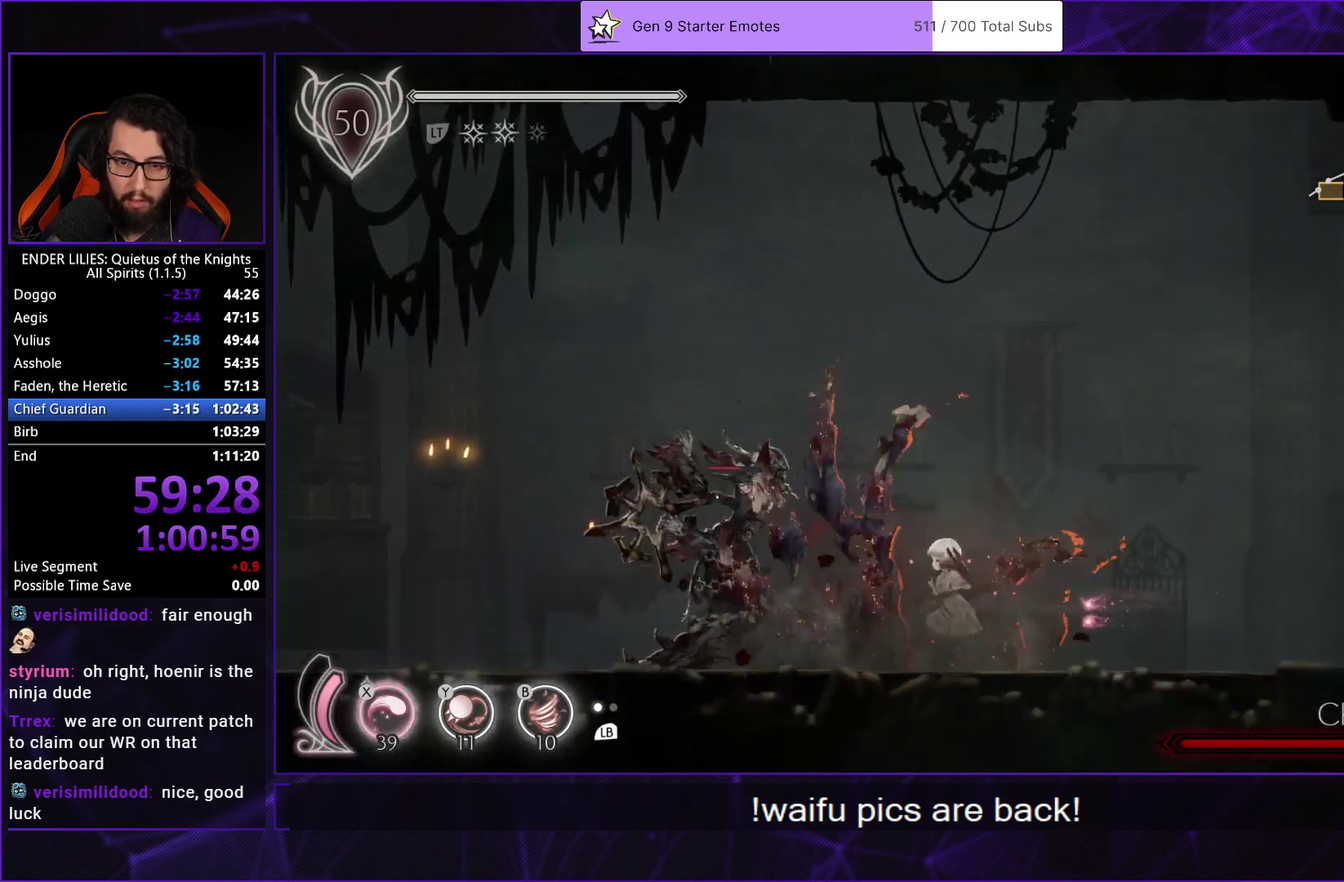
{"buttons": ["B", "Y", "L1"], "left_stick": "center", "right_stick": "center", "events": [[67, "Y", "down"], [100, "B", "down"], [133, "DPAD_LEFT", "up"], [150, "Y", "up"], [217, "B", "up"], [250, "L1", "down"], [333, "X", "down"], [367, "L1", "up"], [467, "L1", "down"], [467, "Y", "down"], [483, "B", "down"], [483, "X", "up"]]}
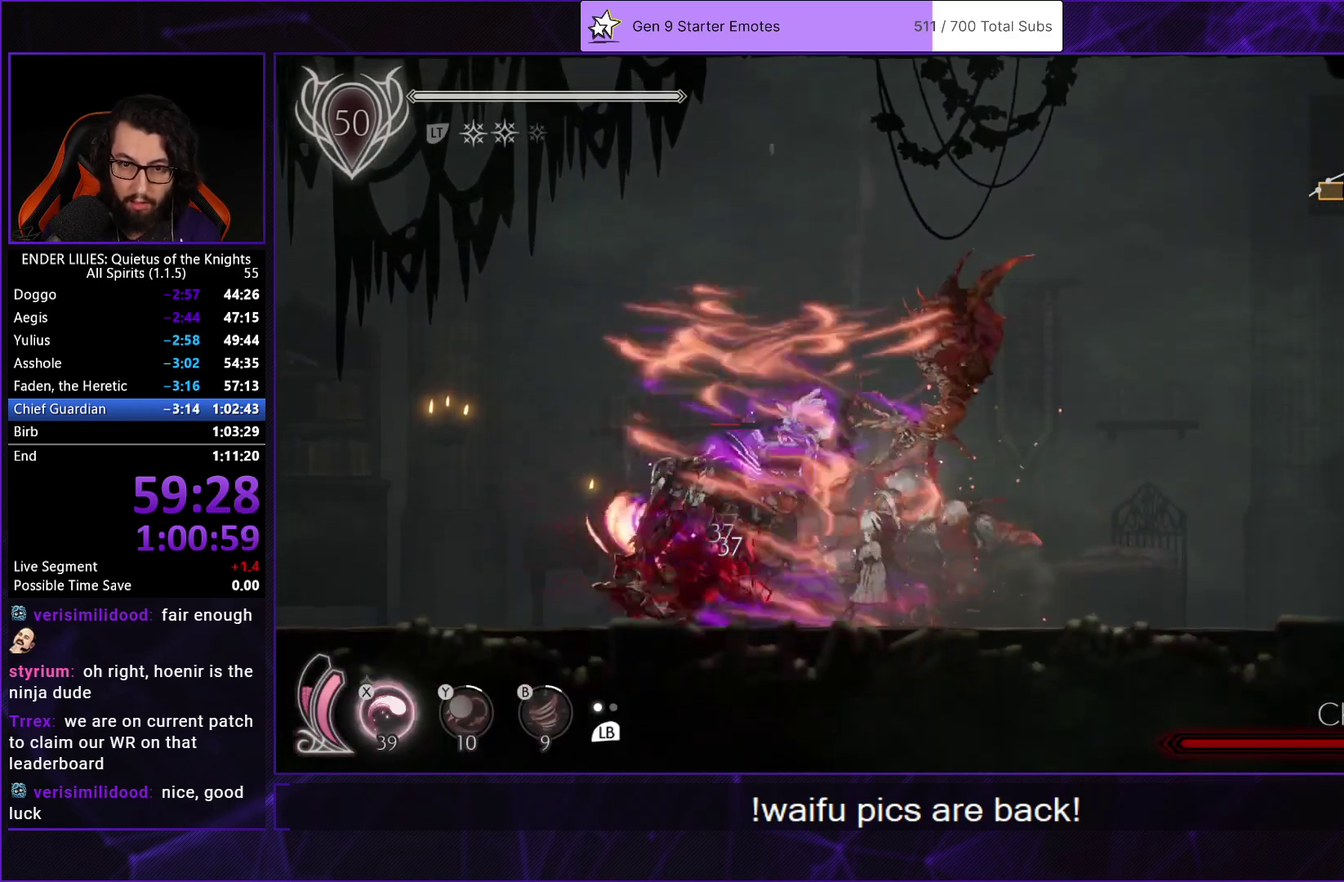
{"buttons": ["DPAD_UP"], "left_stick": "center", "right_stick": "center", "events": [[83, "Y", "up"], [100, "L1", "up"], [150, "B", "up"], [183, "DPAD_UP", "down"], [283, "X", "down"], [333, "X", "up"], [417, "X", "down"], [467, "X", "up"]]}
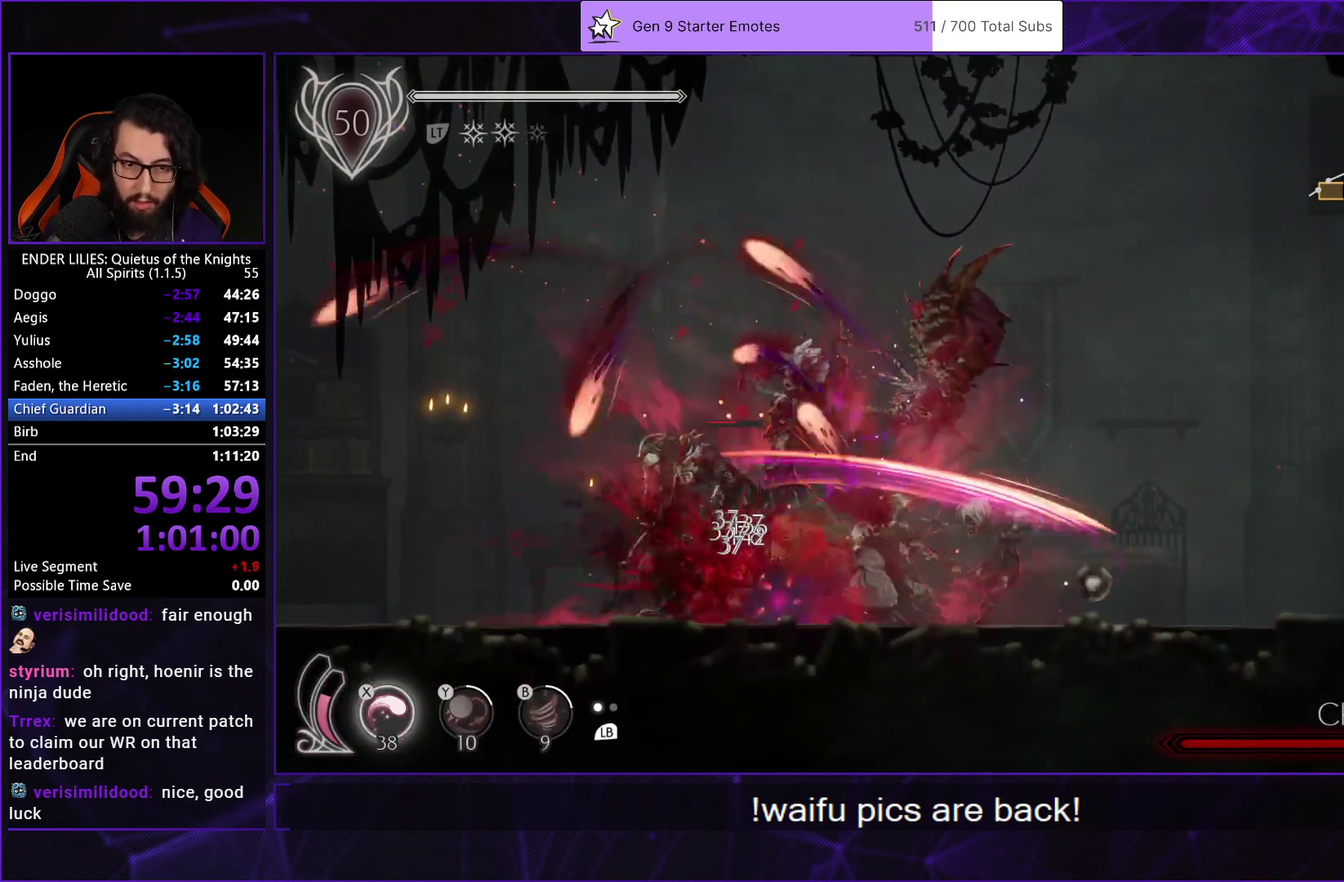
{"buttons": ["DPAD_UP"], "left_stick": "center", "right_stick": "center", "events": [[33, "X", "down"], [100, "X", "up"], [150, "X", "down"], [233, "X", "up"], [283, "X", "down"], [367, "X", "up"], [417, "X", "down"], [483, "X", "up"]]}
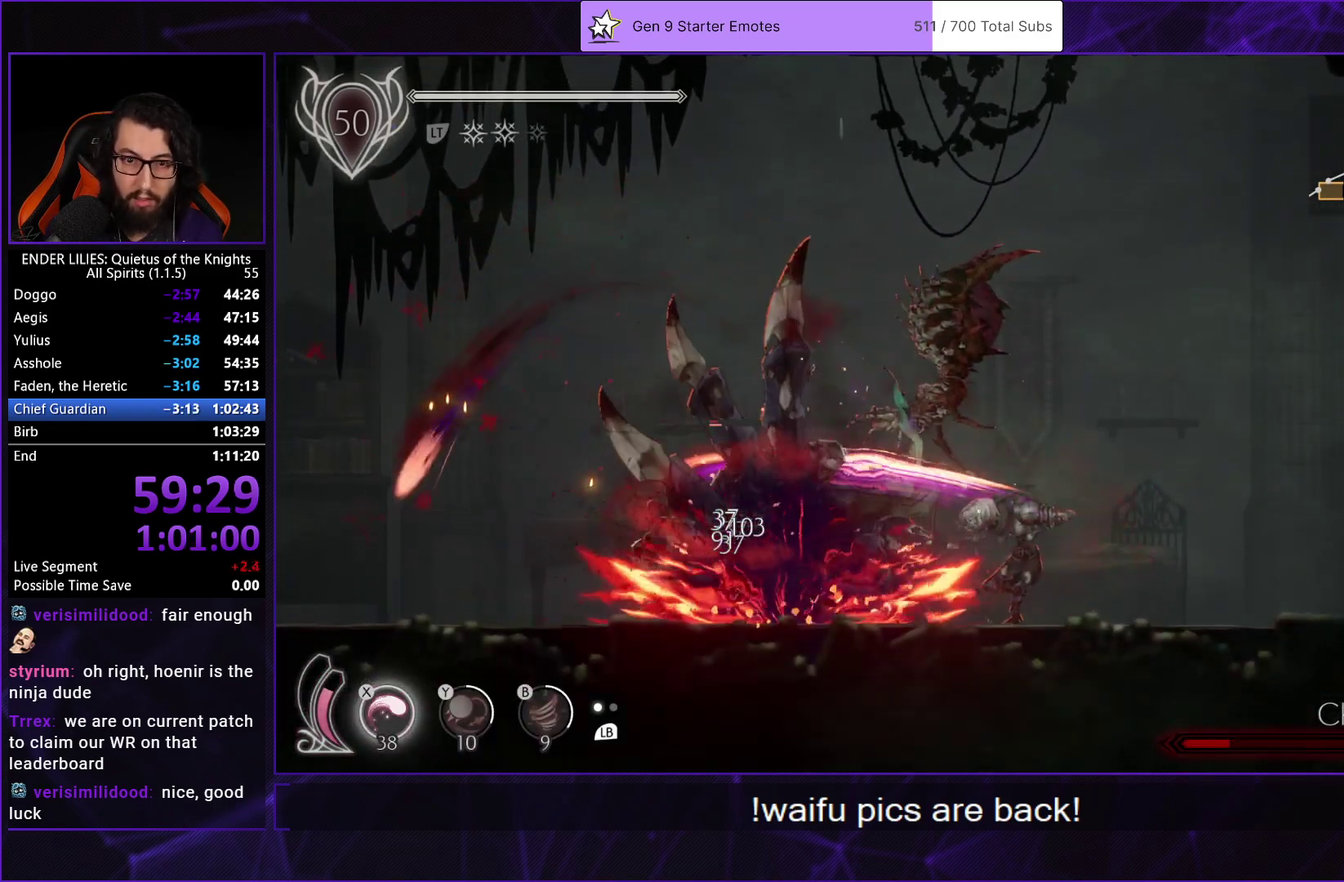
{"buttons": [], "left_stick": "center", "right_stick": "center", "events": [[50, "X", "down"], [117, "X", "up"], [183, "X", "down"], [250, "X", "up"], [317, "X", "down"], [383, "X", "up"], [467, "DPAD_UP", "up"]]}
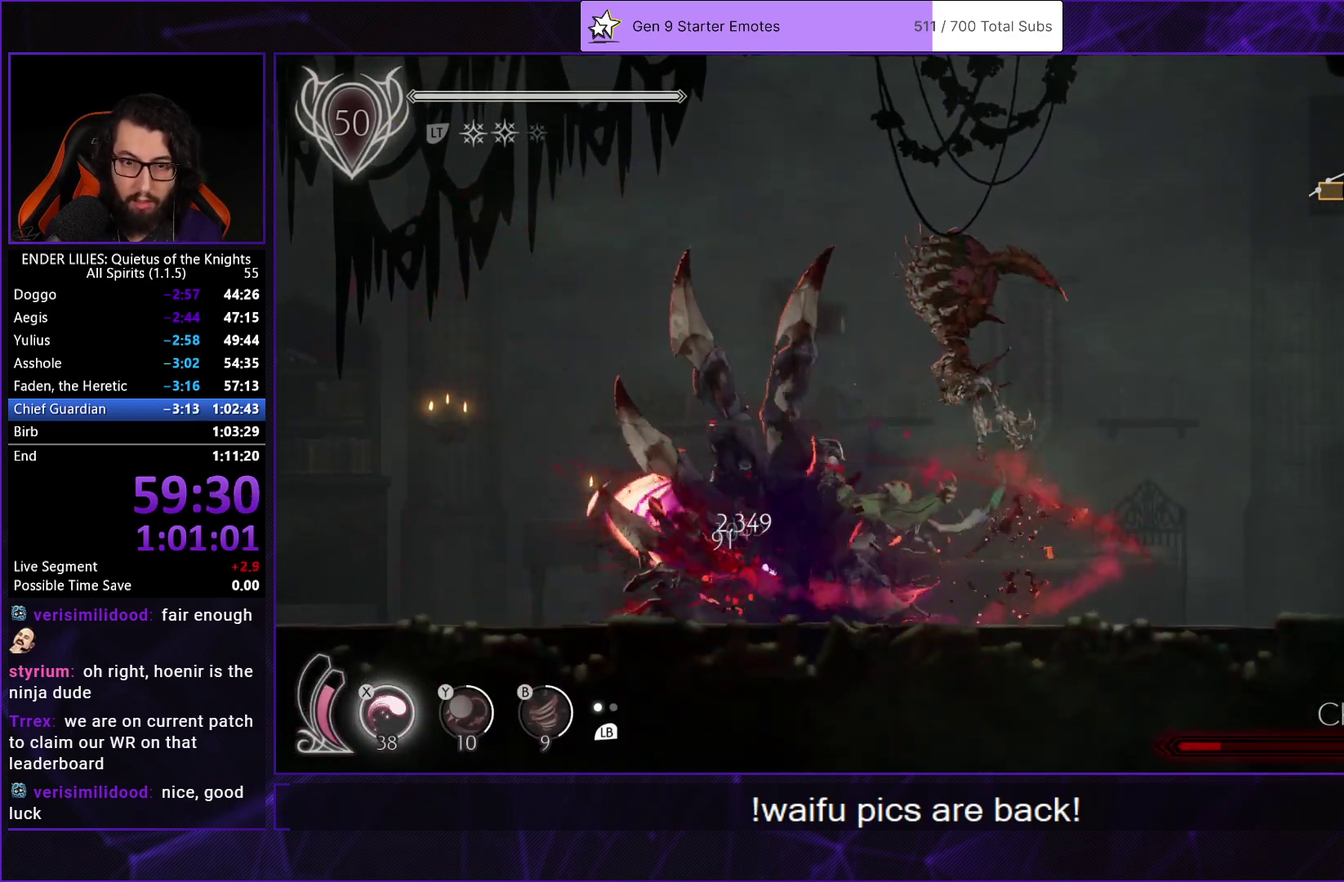
{"buttons": ["R1", "DPAD_LEFT"], "left_stick": "center", "right_stick": "center", "events": [[83, "DPAD_LEFT", "down"], [117, "R1", "down"], [217, "R1", "up"], [267, "R1", "down"], [350, "R1", "up"], [417, "R1", "down"]]}
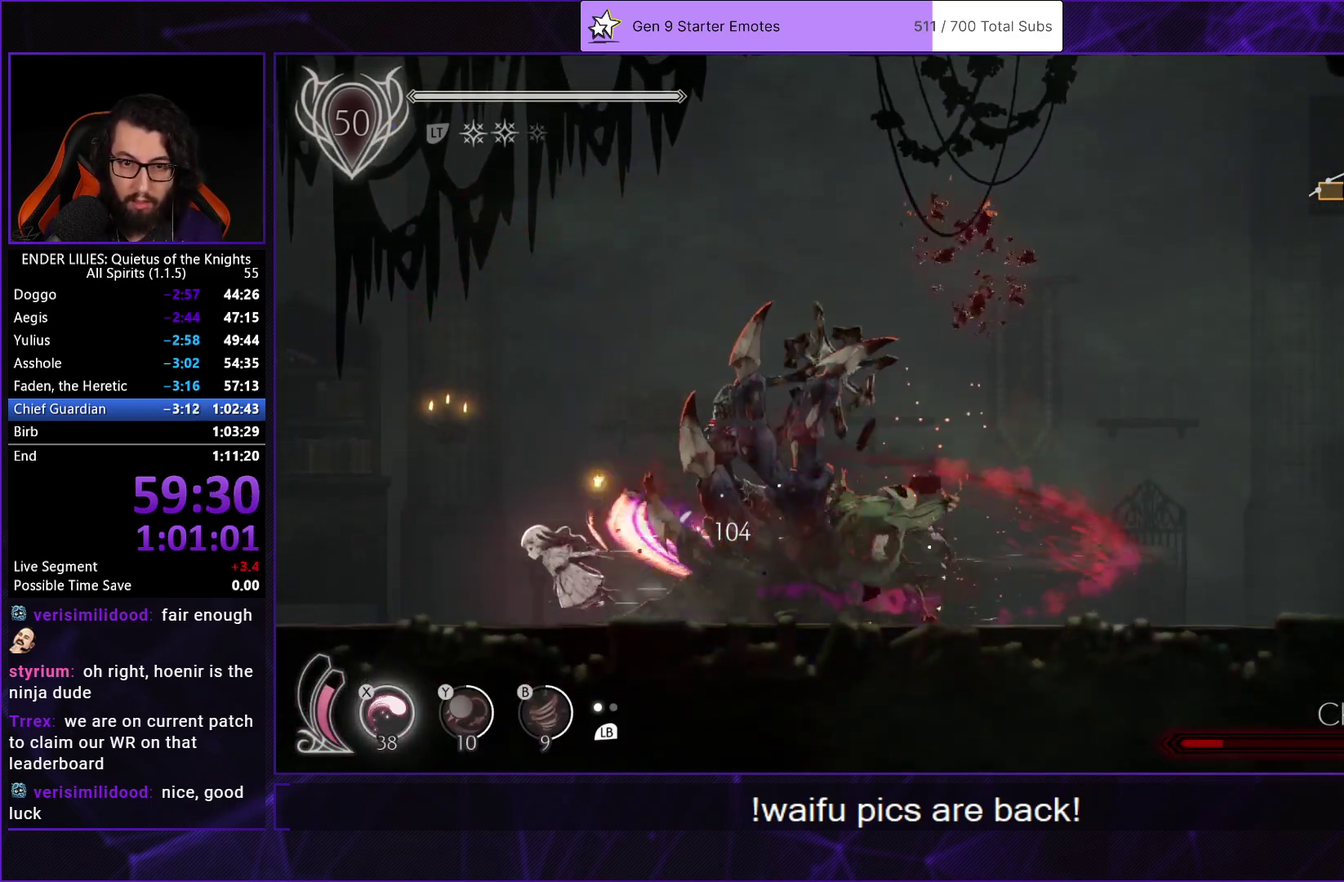
{"buttons": ["X", "DPAD_RIGHT"], "left_stick": "center", "right_stick": "center", "events": [[17, "R1", "up"], [67, "DPAD_LEFT", "up"], [83, "DPAD_RIGHT", "down"], [100, "X", "down"], [167, "X", "up"], [233, "X", "down"], [317, "X", "up"], [367, "X", "down"], [450, "X", "up"], [500, "X", "down"]]}
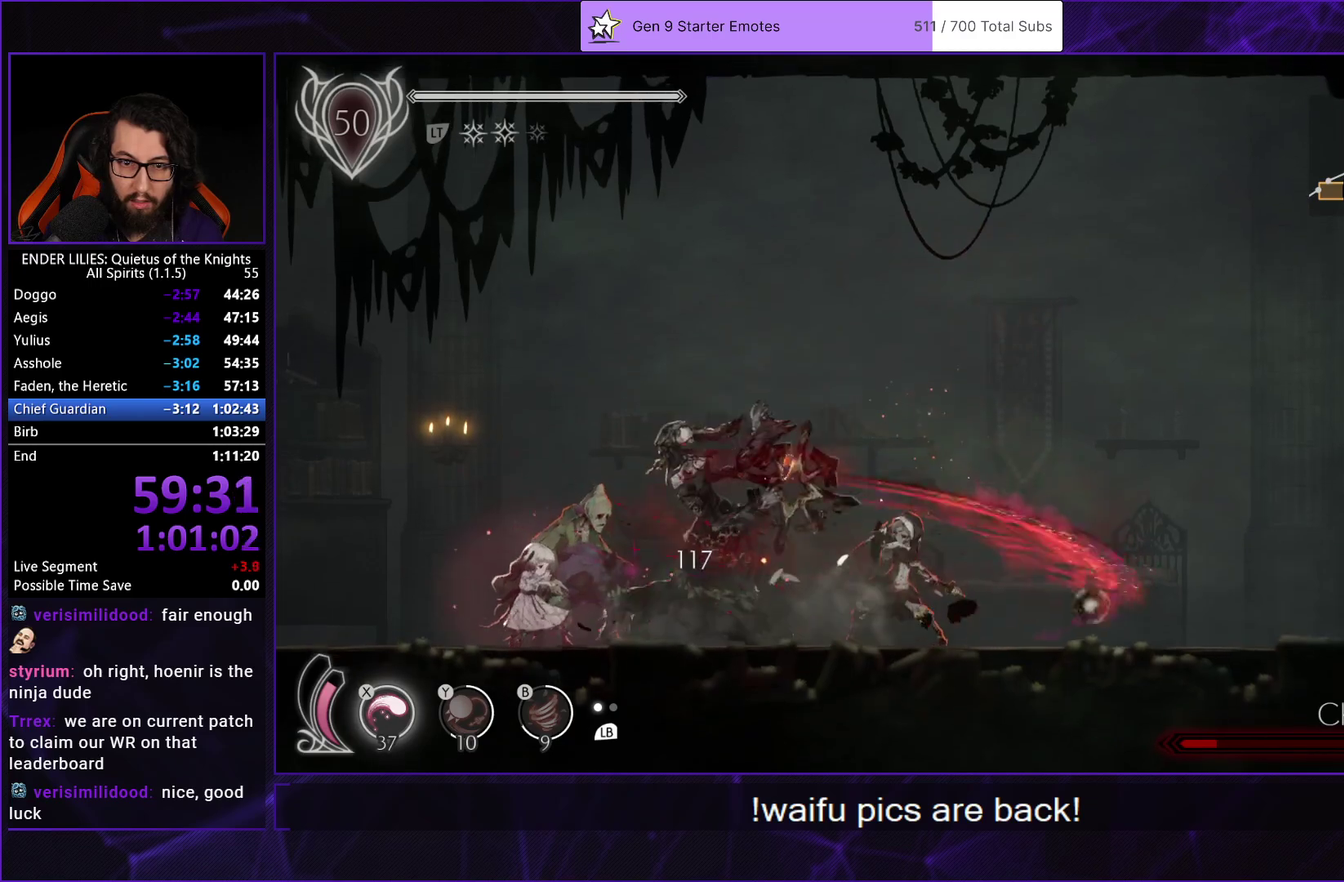
{"buttons": [], "left_stick": "center", "right_stick": "center", "events": [[67, "X", "up"], [133, "X", "down"], [200, "X", "up"], [250, "X", "down"], [350, "X", "up"], [367, "DPAD_RIGHT", "up"]]}
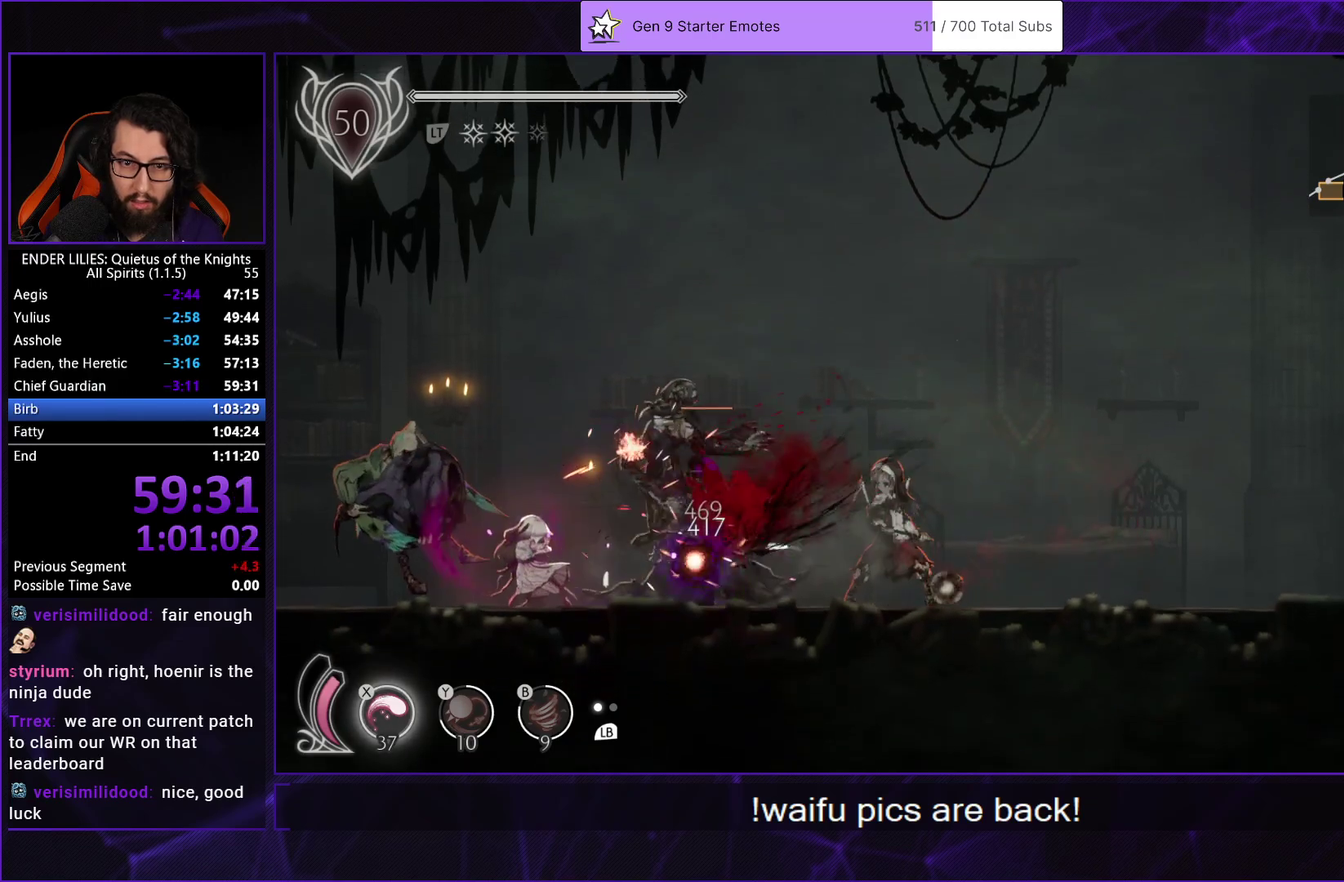
{"buttons": ["R1", "DPAD_RIGHT"], "left_stick": "center", "right_stick": "center", "events": [[200, "DPAD_RIGHT", "down"], [283, "R1", "down"], [383, "R1", "up"], [433, "R1", "down"]]}
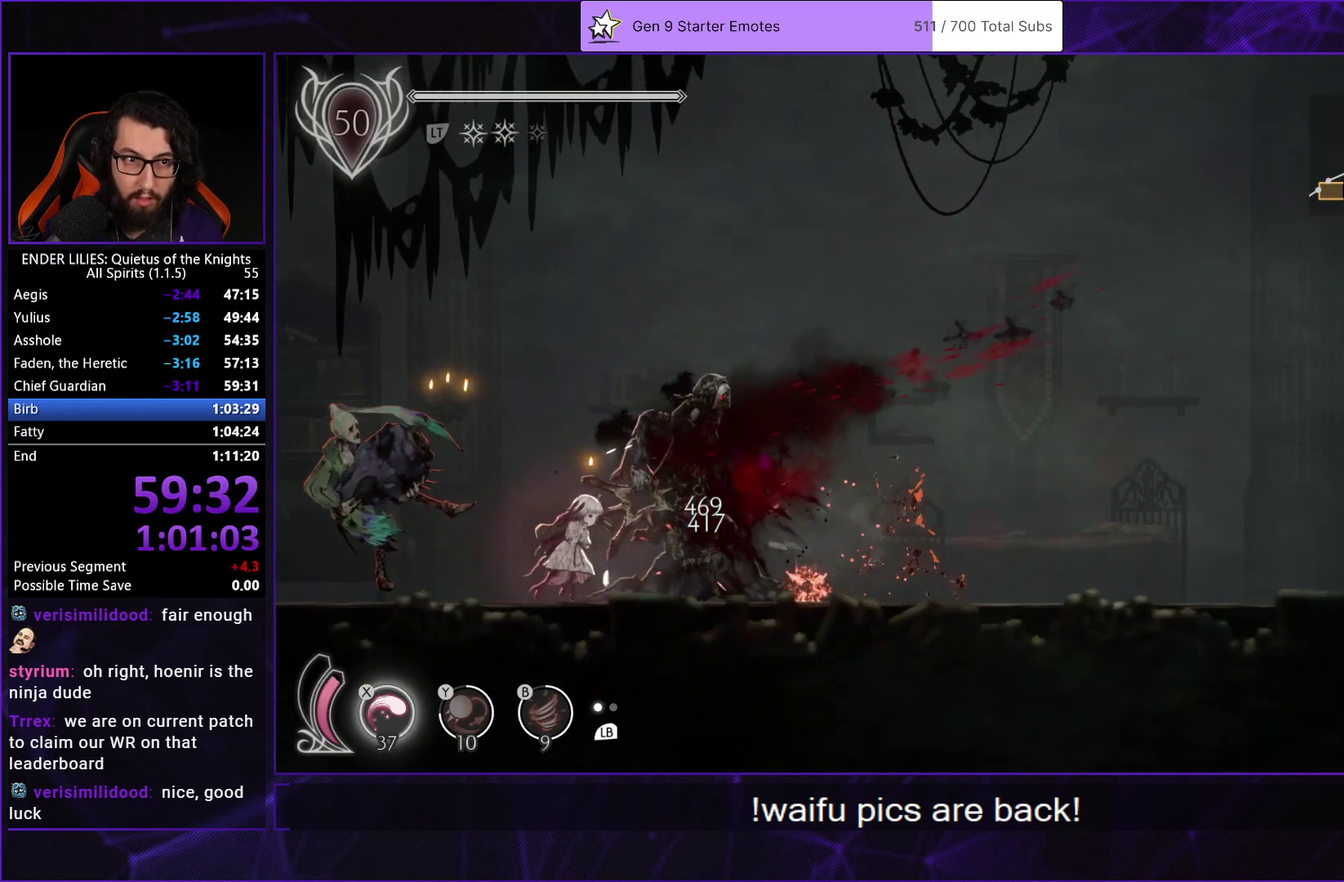
{"buttons": [], "left_stick": "center", "right_stick": "center", "events": [[50, "R1", "up"], [417, "DPAD_RIGHT", "up"]]}
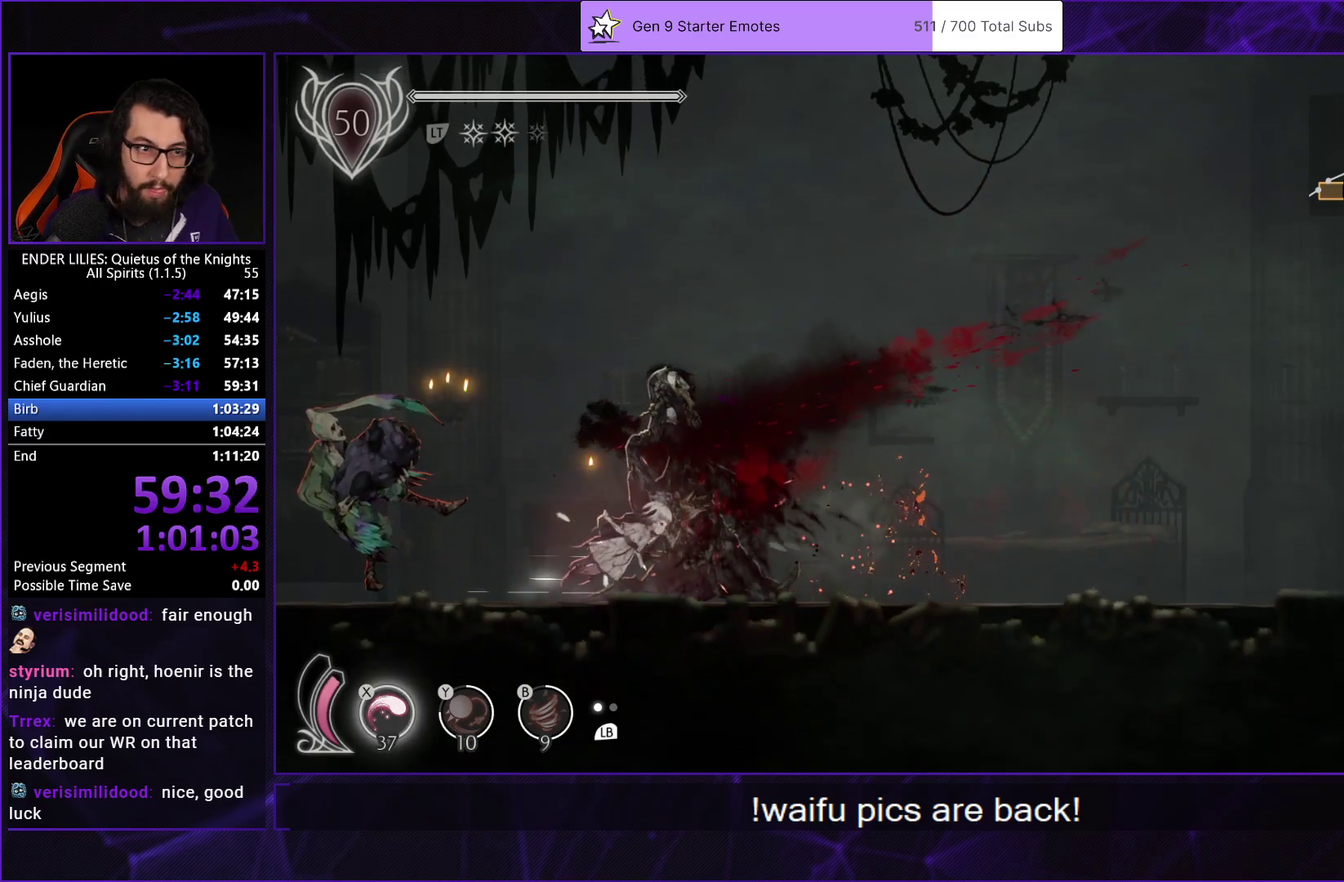
{"buttons": [], "left_stick": "center", "right_stick": "center", "events": []}
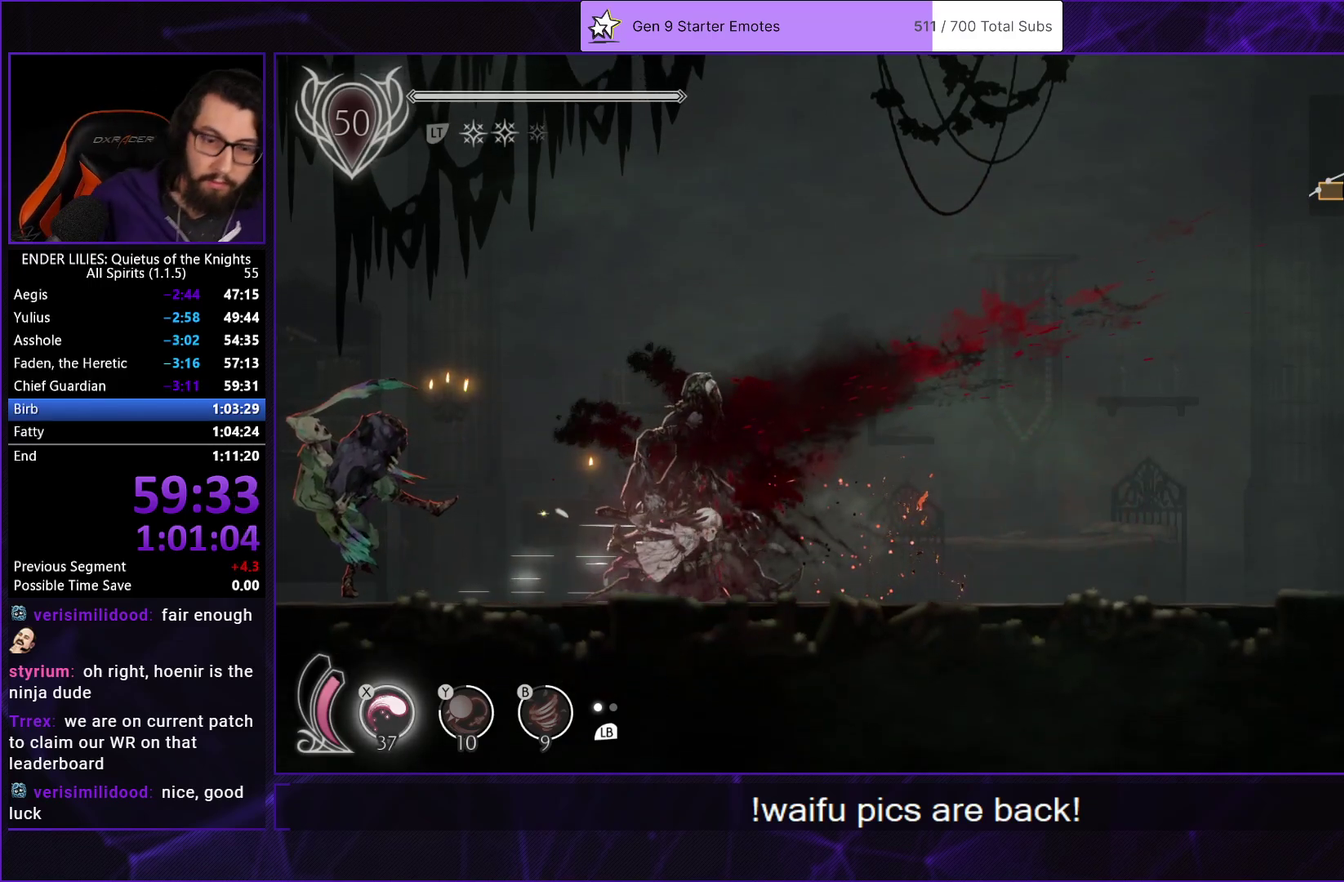
{"buttons": [], "left_stick": "center", "right_stick": "center", "events": []}
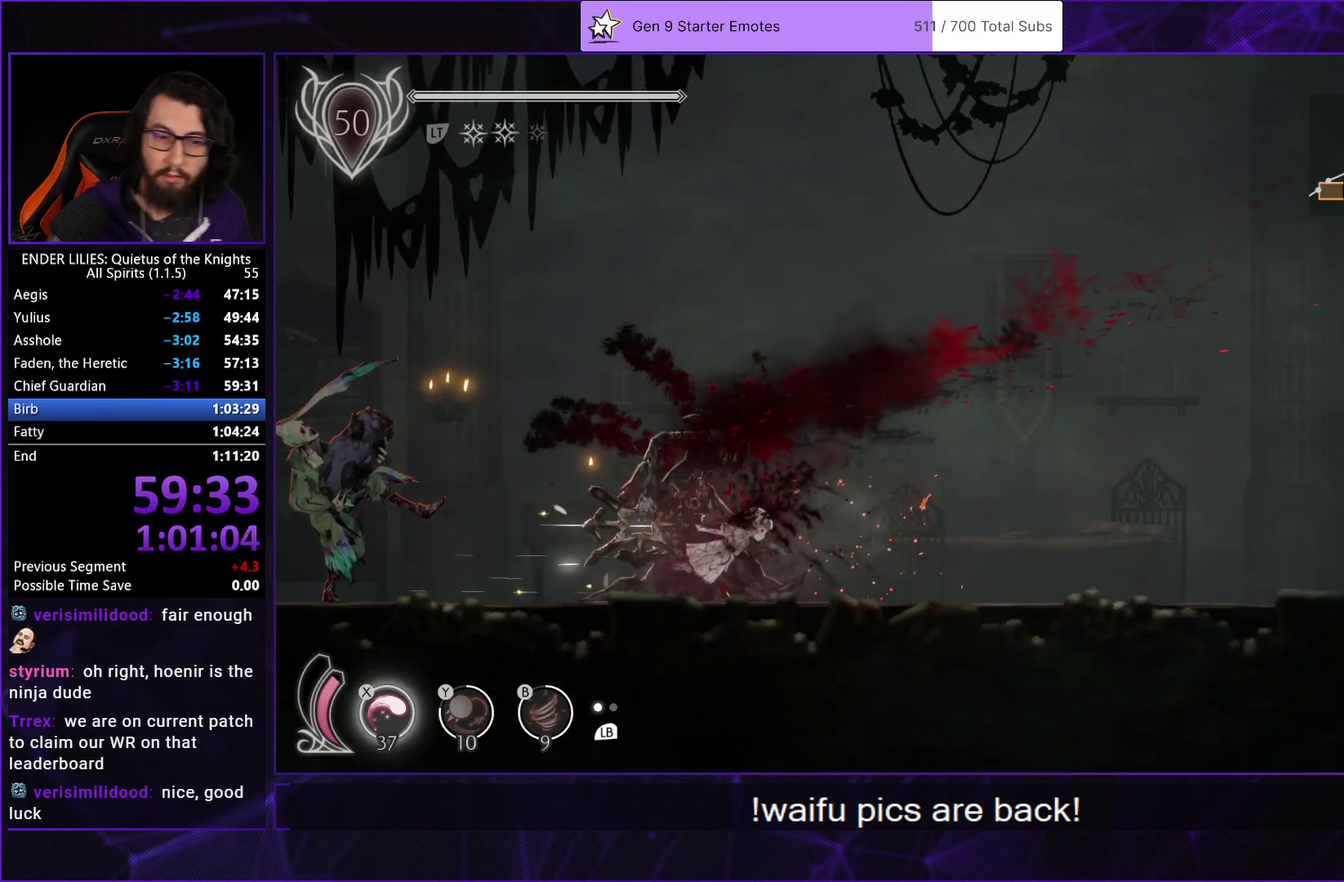
{"buttons": ["DPAD_LEFT"], "left_stick": "center", "right_stick": "center", "events": [[383, "DPAD_LEFT", "down"]]}
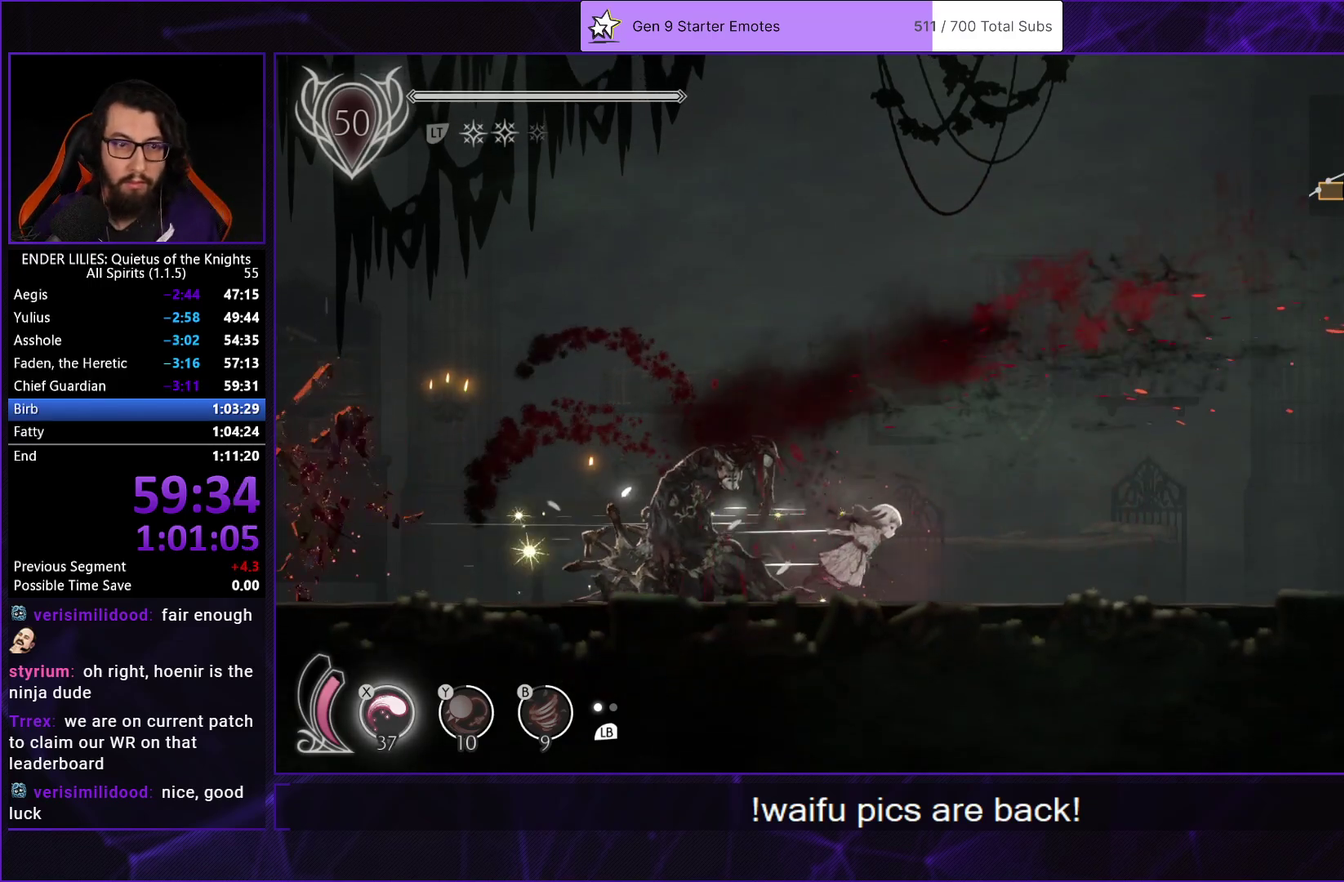
{"buttons": ["DPAD_LEFT"], "left_stick": "center", "right_stick": "center", "events": [[83, "DPAD_LEFT", "up"], [200, "DPAD_LEFT", "down"], [333, "DPAD_LEFT", "up"], [467, "DPAD_LEFT", "down"]]}
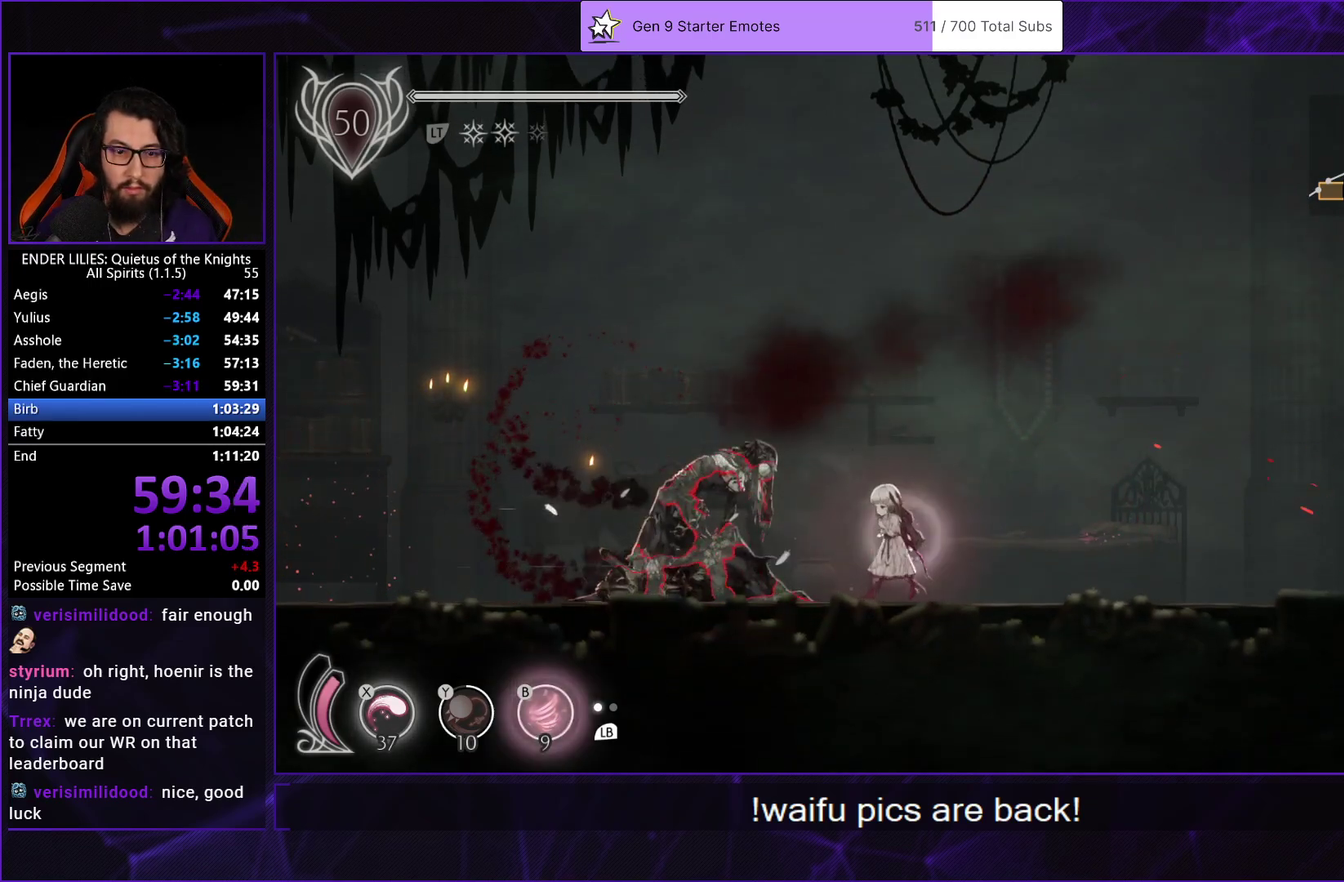
{"buttons": [], "left_stick": "center", "right_stick": "center", "events": [[100, "DPAD_LEFT", "up"], [267, "DPAD_LEFT", "down"], [417, "DPAD_LEFT", "up"]]}
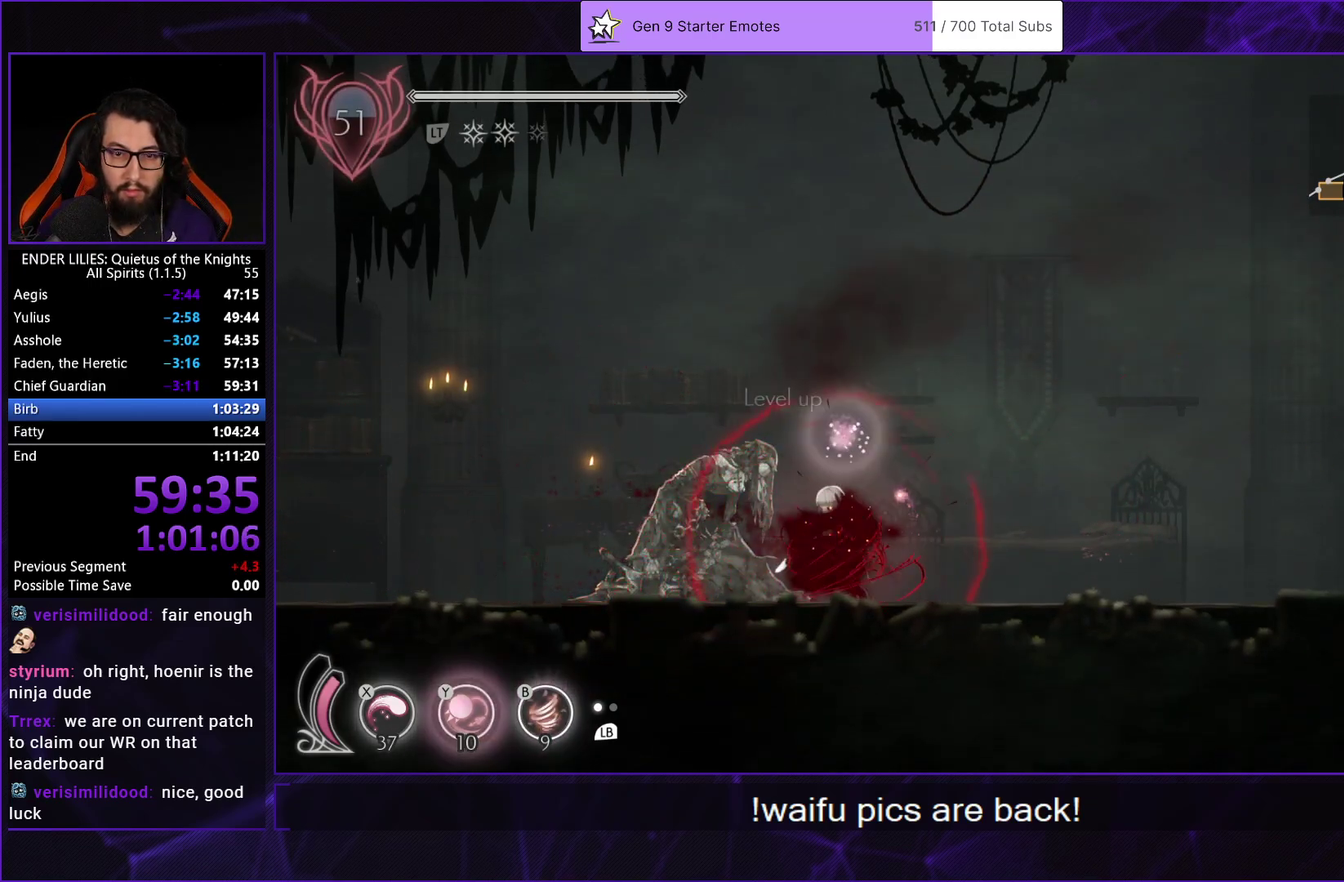
{"buttons": [], "left_stick": "center", "right_stick": "center", "events": [[67, "B", "down"], [67, "Y", "down"], [117, "Y", "up"], [183, "B", "up"]]}
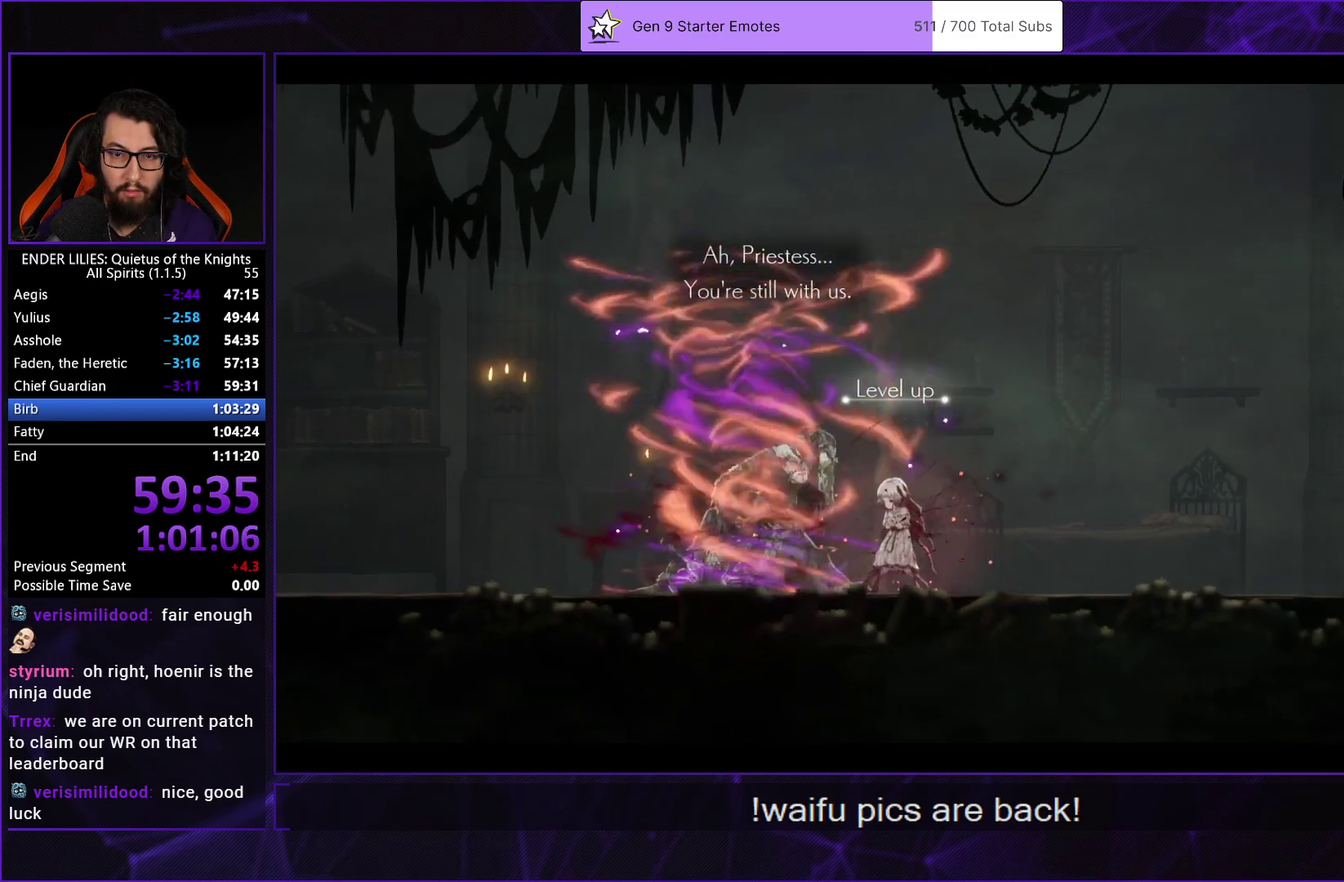
{"buttons": [], "left_stick": "center", "right_stick": "center", "events": [[50, "A", "down"], [100, "A", "up"], [183, "A", "down"], [233, "A", "up"], [317, "A", "down"], [383, "A", "up"], [433, "A", "down"], [500, "A", "up"]]}
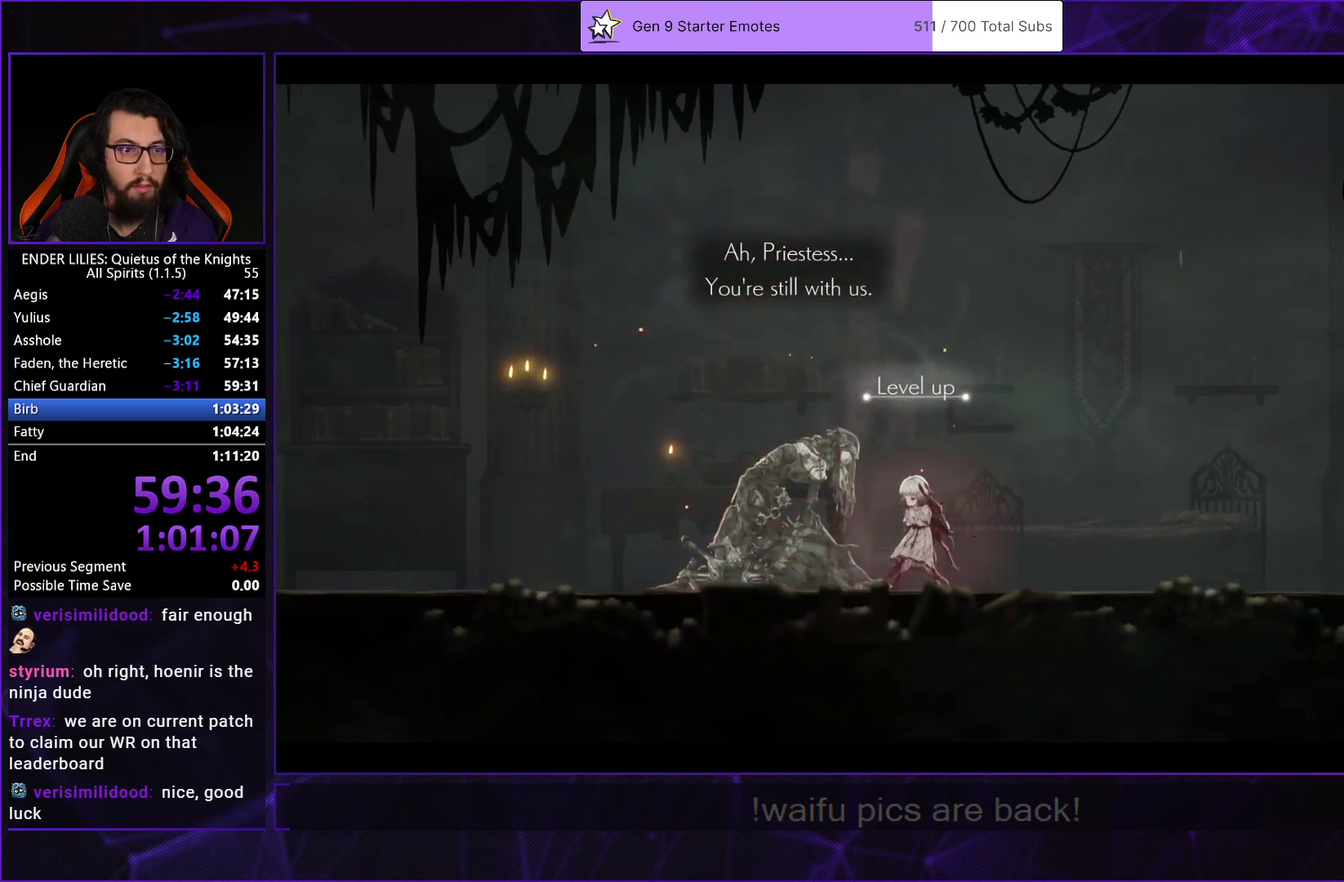
{"buttons": ["A"], "left_stick": "center", "right_stick": "center", "events": [[67, "A", "down"], [150, "A", "up"], [200, "A", "down"], [267, "A", "up"], [333, "A", "down"], [400, "A", "up"], [467, "A", "down"]]}
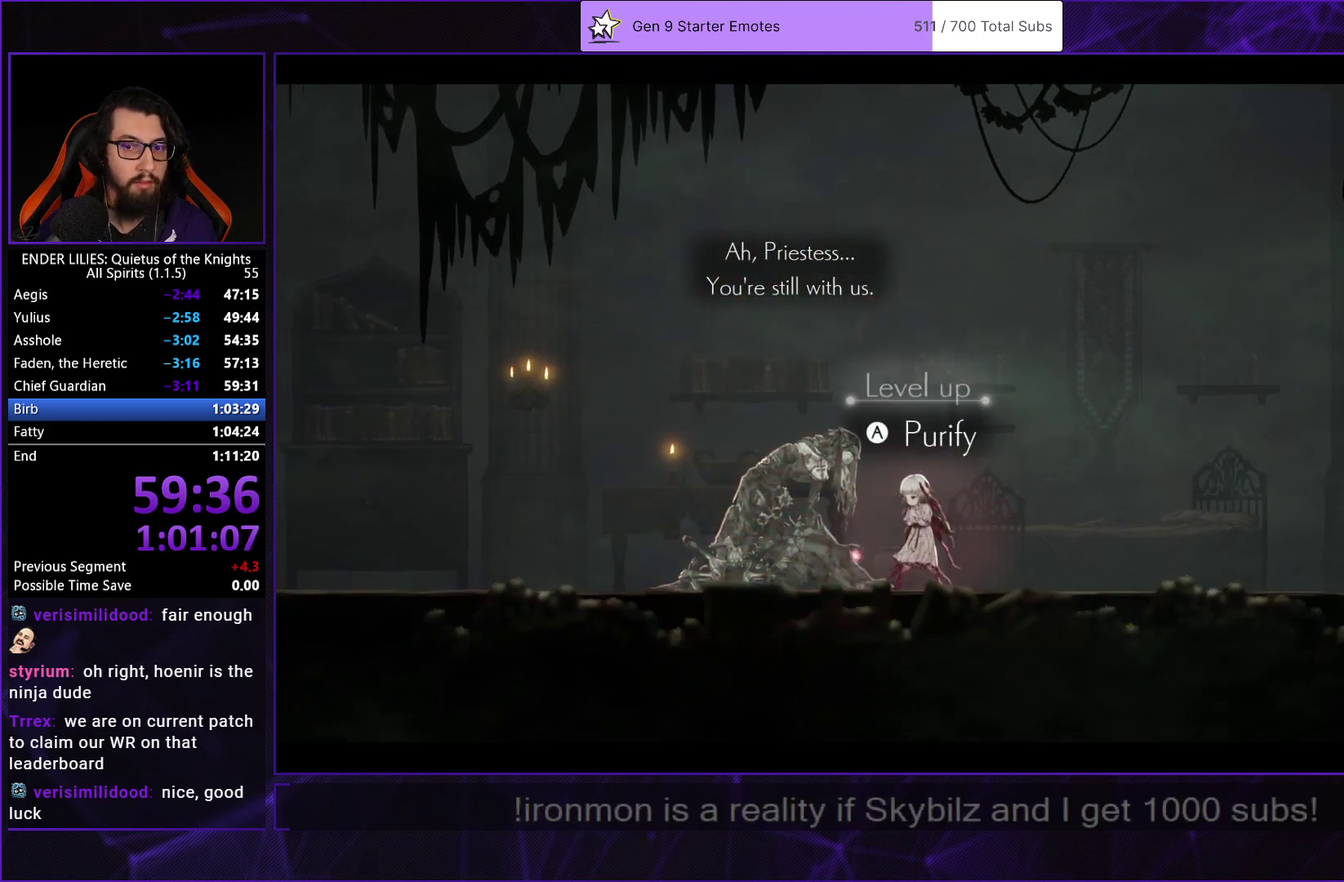
{"buttons": ["A"], "left_stick": "center", "right_stick": "center", "events": [[33, "A", "up"], [83, "A", "down"], [150, "A", "up"], [217, "A", "down"], [267, "A", "up"], [333, "A", "down"], [400, "A", "up"], [450, "A", "down"]]}
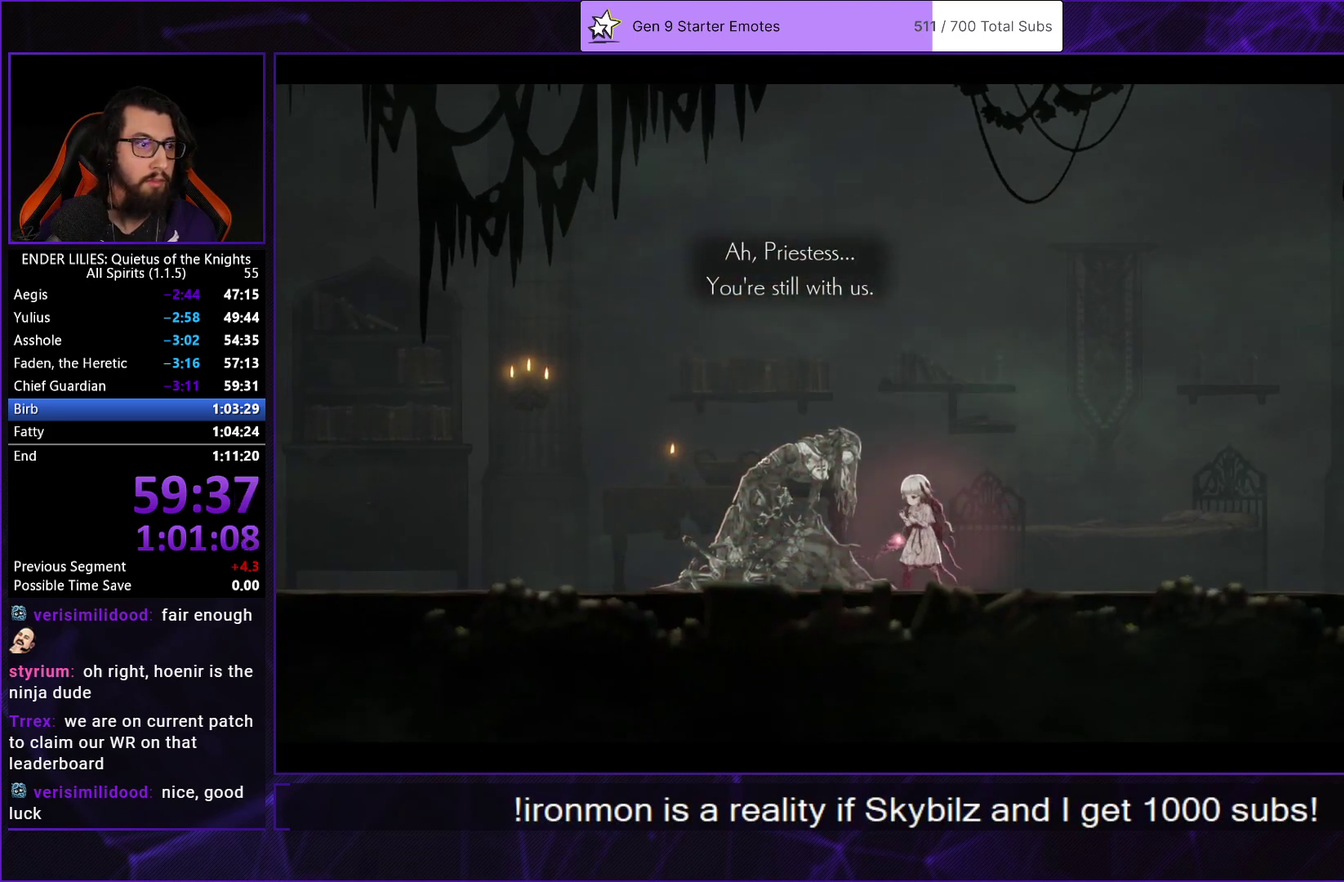
{"buttons": [], "left_stick": "center", "right_stick": "center", "events": [[17, "A", "up"], [67, "A", "down"], [150, "A", "up"], [217, "A", "down"], [300, "A", "up"], [400, "A", "down"], [500, "A", "up"]]}
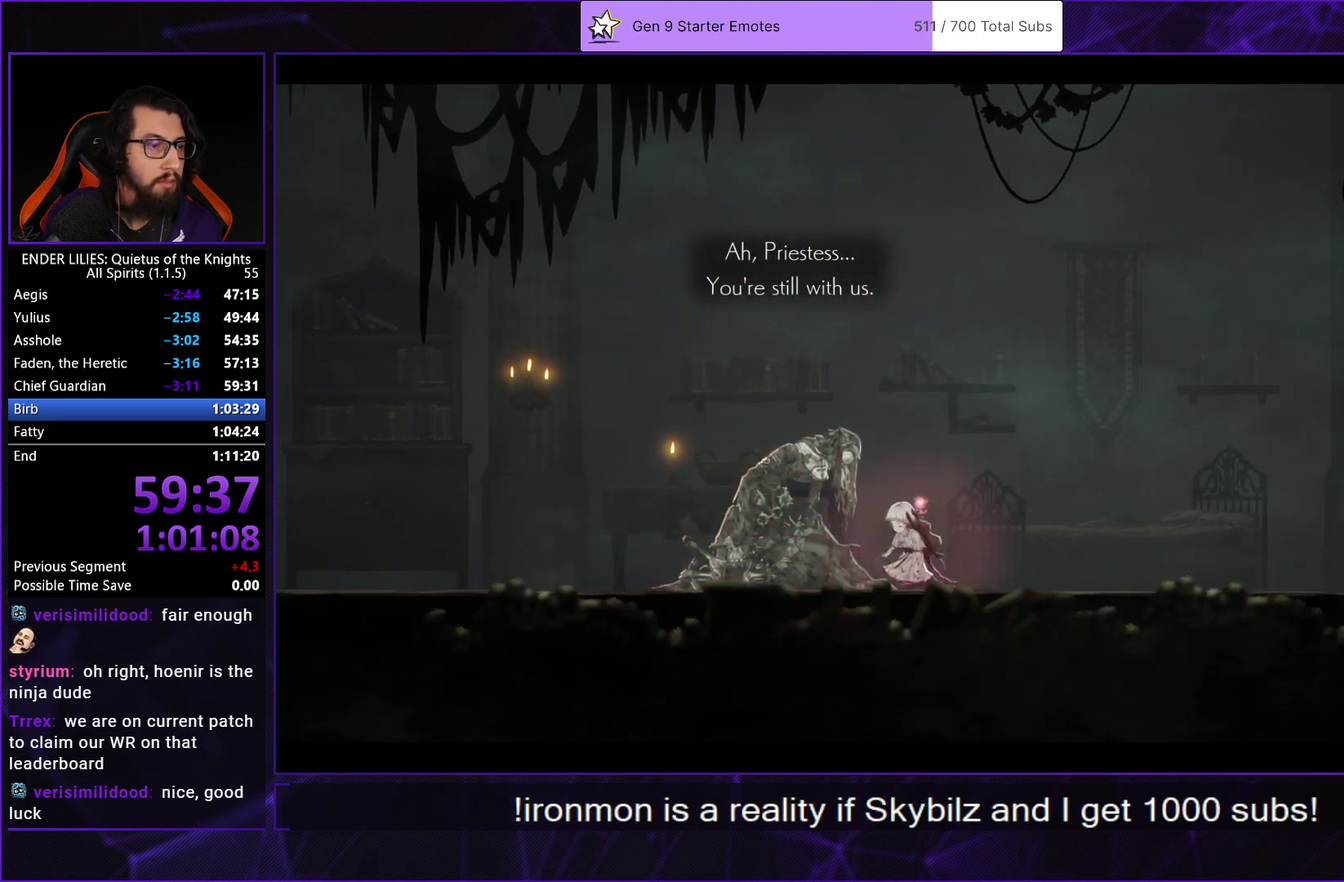
{"buttons": ["A"], "left_stick": "center", "right_stick": "center", "events": [[83, "A", "down"], [167, "A", "up"], [267, "A", "down"], [367, "A", "up"], [450, "A", "down"]]}
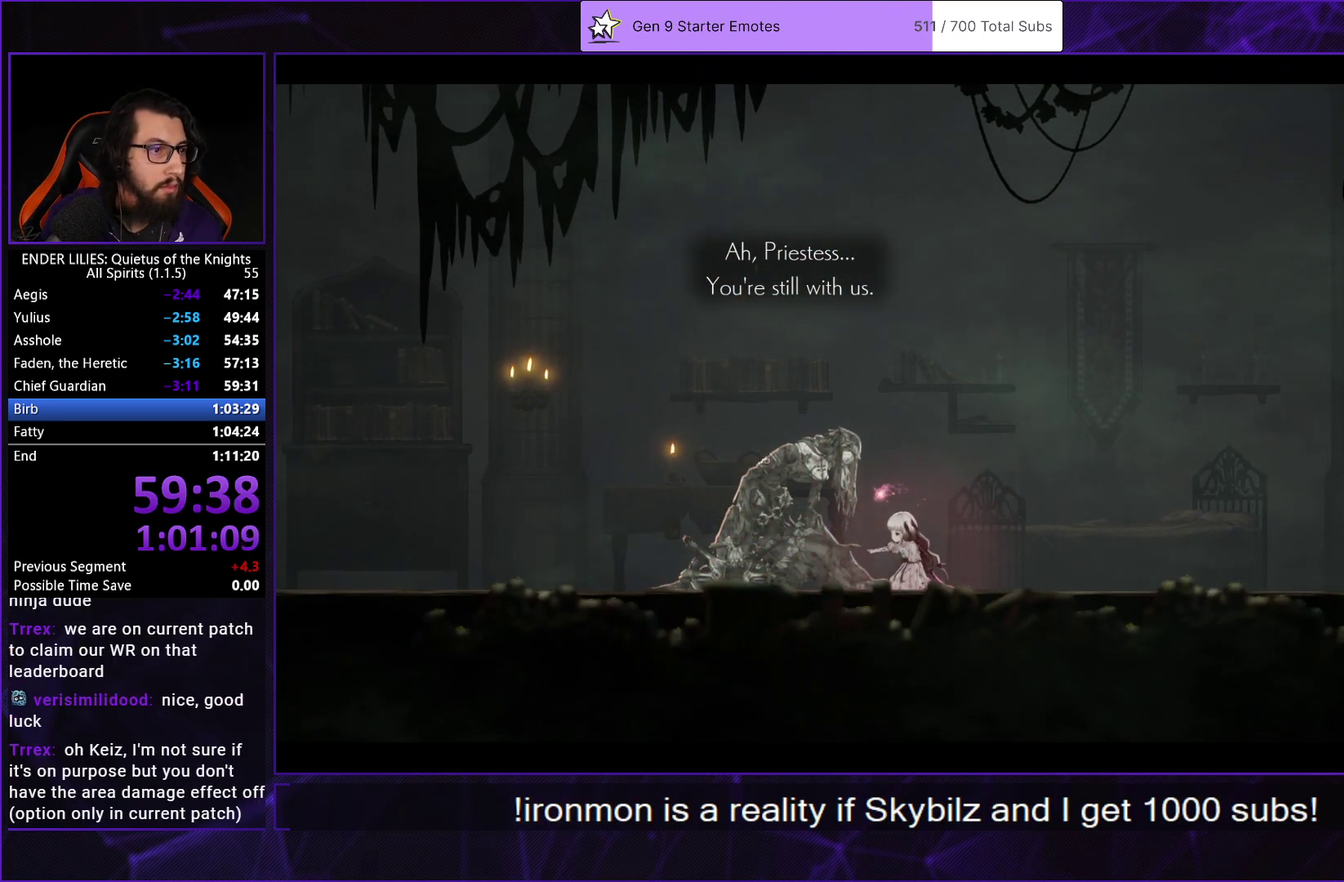
{"buttons": [], "left_stick": "center", "right_stick": "center", "events": [[50, "A", "up"], [133, "A", "down"], [250, "A", "up"], [333, "A", "down"], [450, "A", "up"]]}
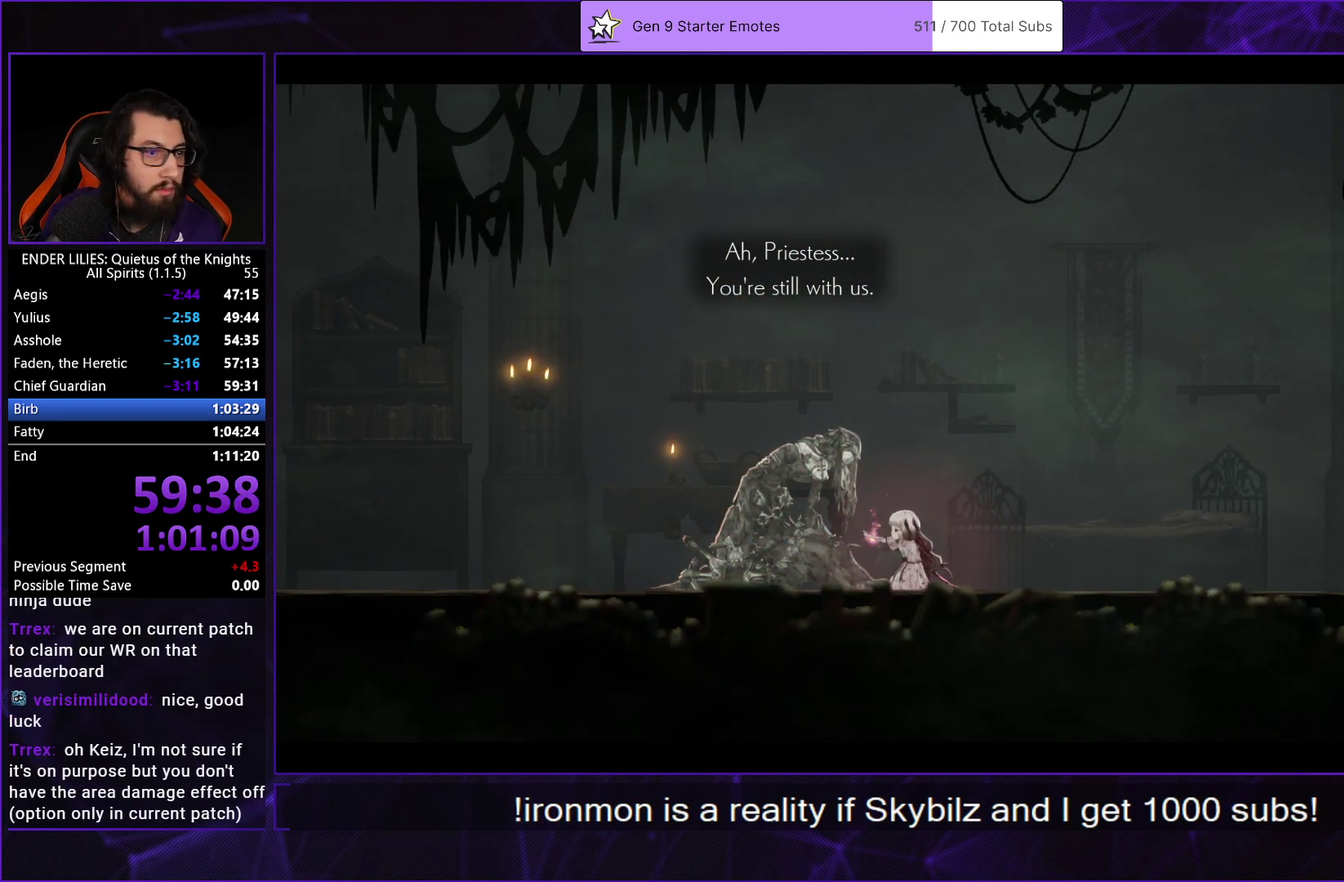
{"buttons": [], "left_stick": "center", "right_stick": "center", "events": [[17, "A", "down"], [133, "A", "up"], [217, "A", "down"], [300, "A", "up"], [383, "A", "down"], [467, "A", "up"]]}
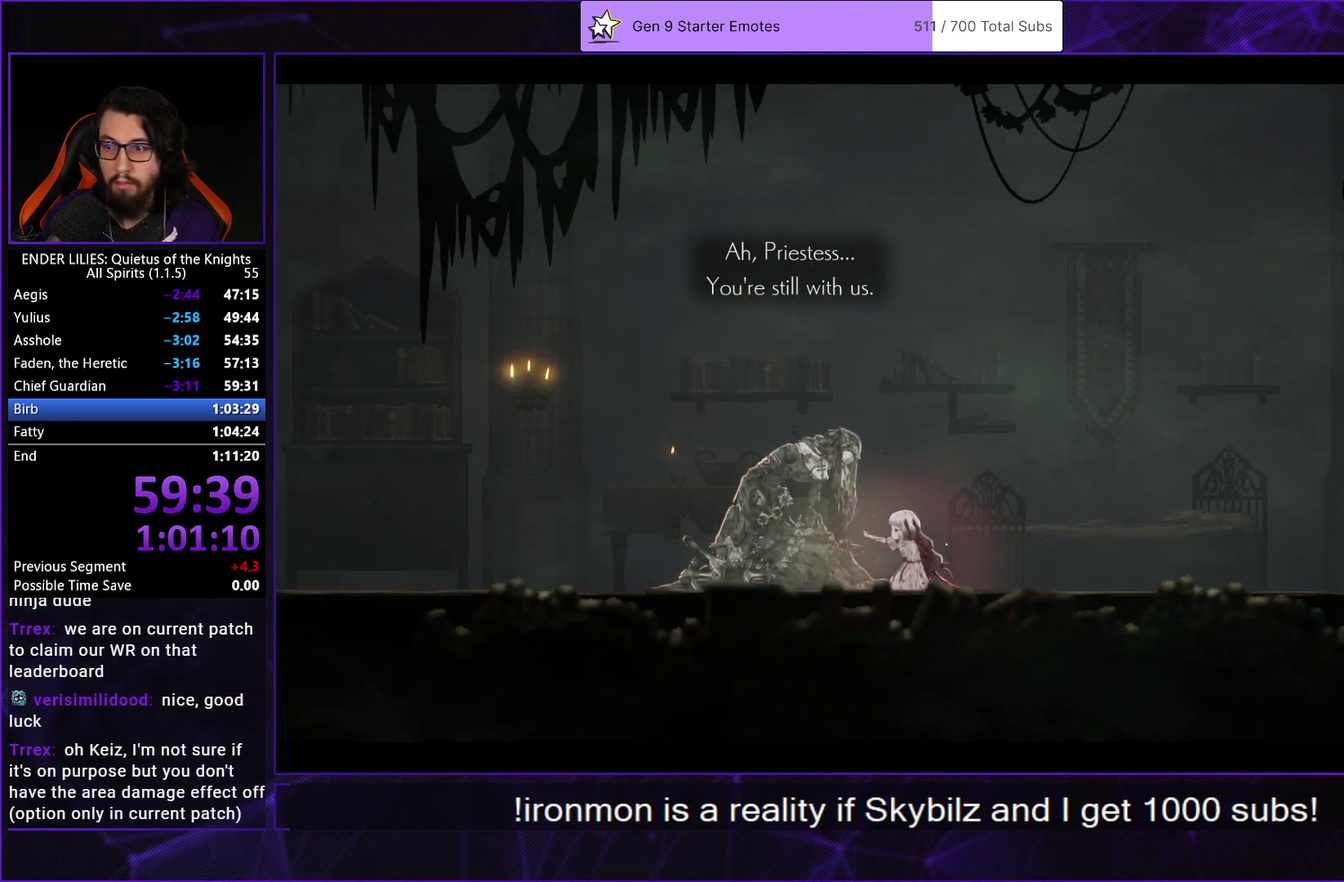
{"buttons": ["A"], "left_stick": "center", "right_stick": "center", "events": [[33, "A", "down"], [100, "A", "up"], [233, "A", "down"], [300, "A", "up"], [350, "A", "down"], [417, "A", "up"], [483, "A", "down"]]}
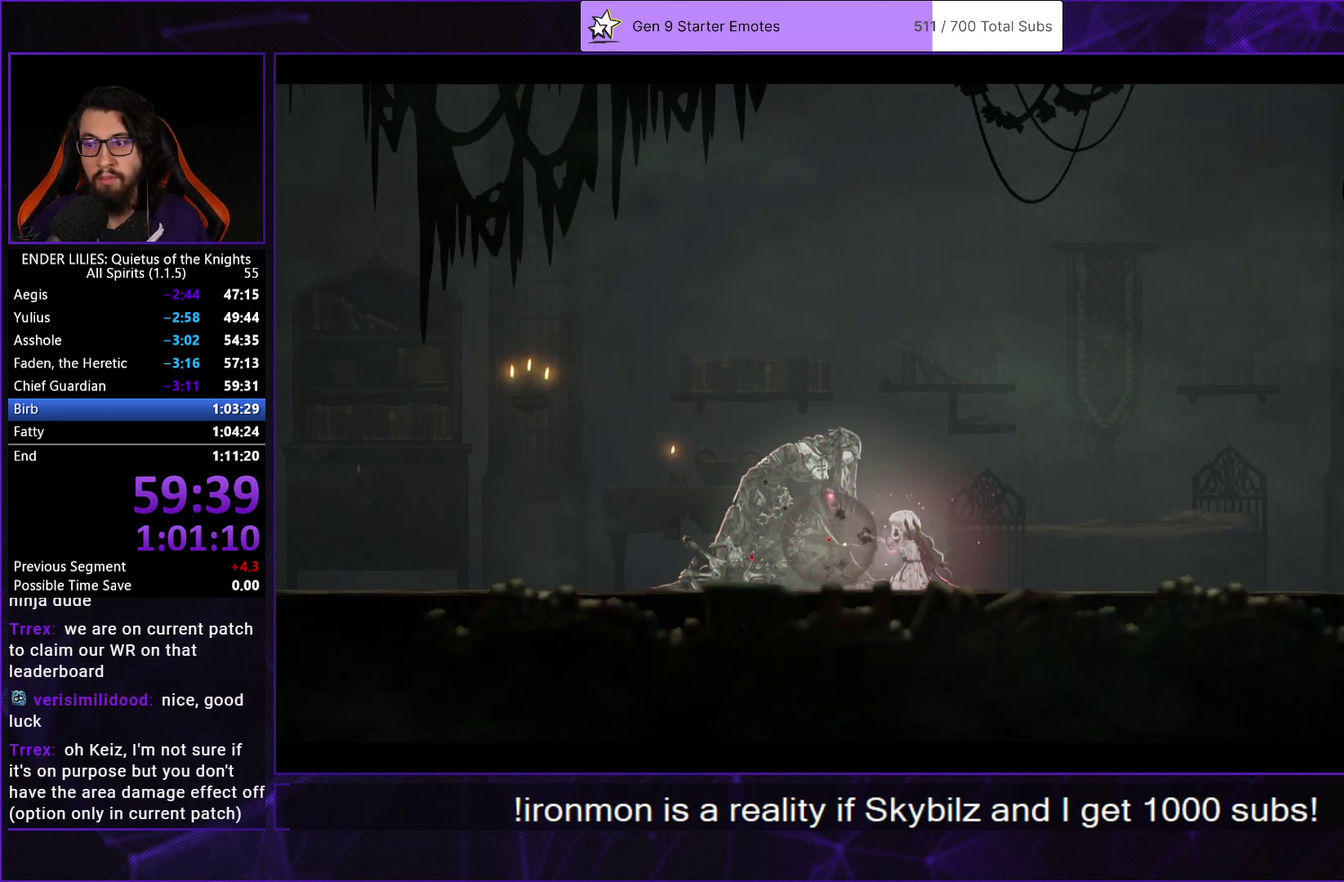
{"buttons": [], "left_stick": "center", "right_stick": "center", "events": [[217, "A", "up"], [267, "A", "down"], [350, "A", "up"], [417, "A", "down"], [483, "A", "up"]]}
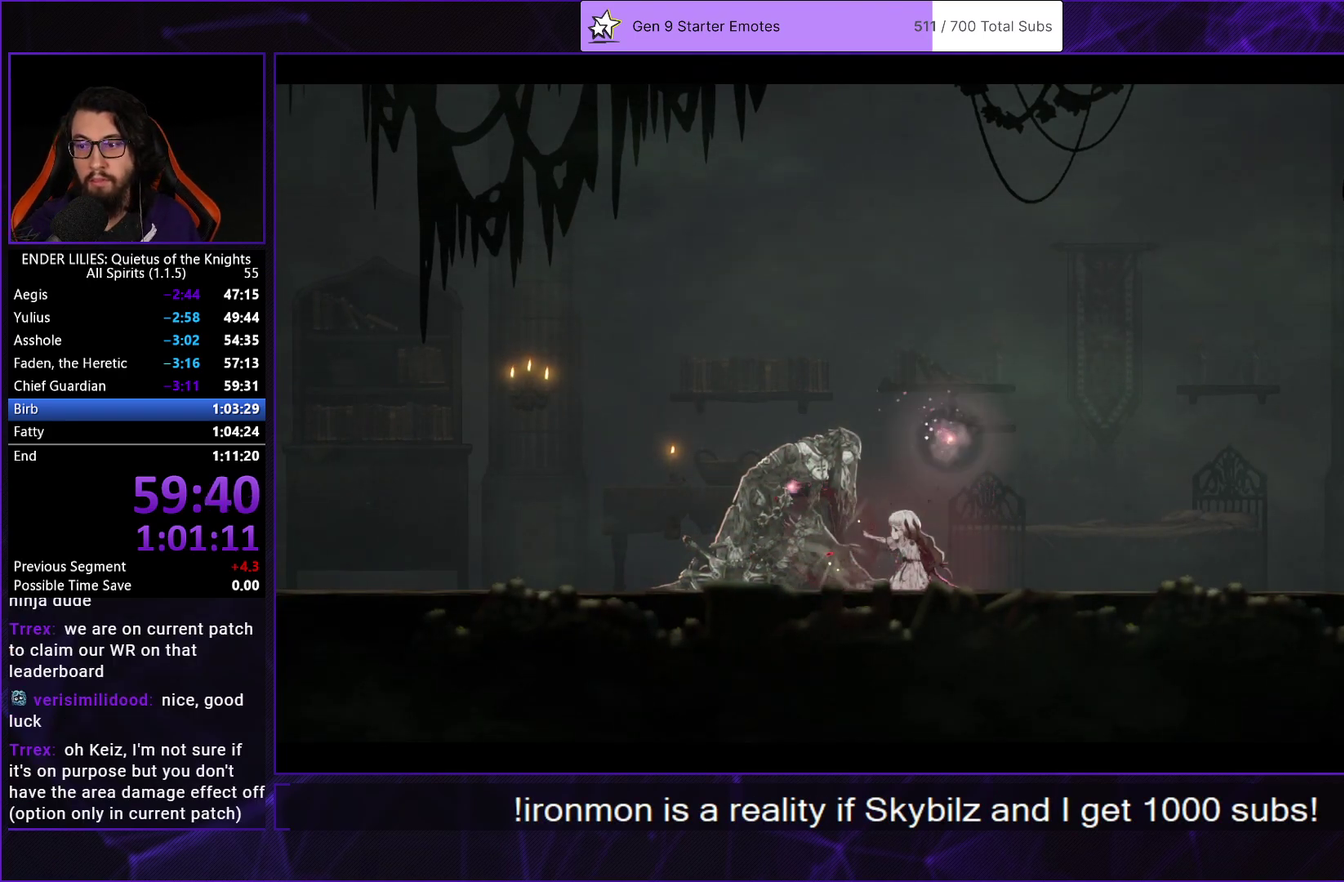
{"buttons": ["A"], "left_stick": "center", "right_stick": "center", "events": [[67, "A", "down"], [133, "A", "up"], [217, "A", "down"], [300, "A", "up"], [350, "A", "down"], [433, "A", "up"], [500, "A", "down"]]}
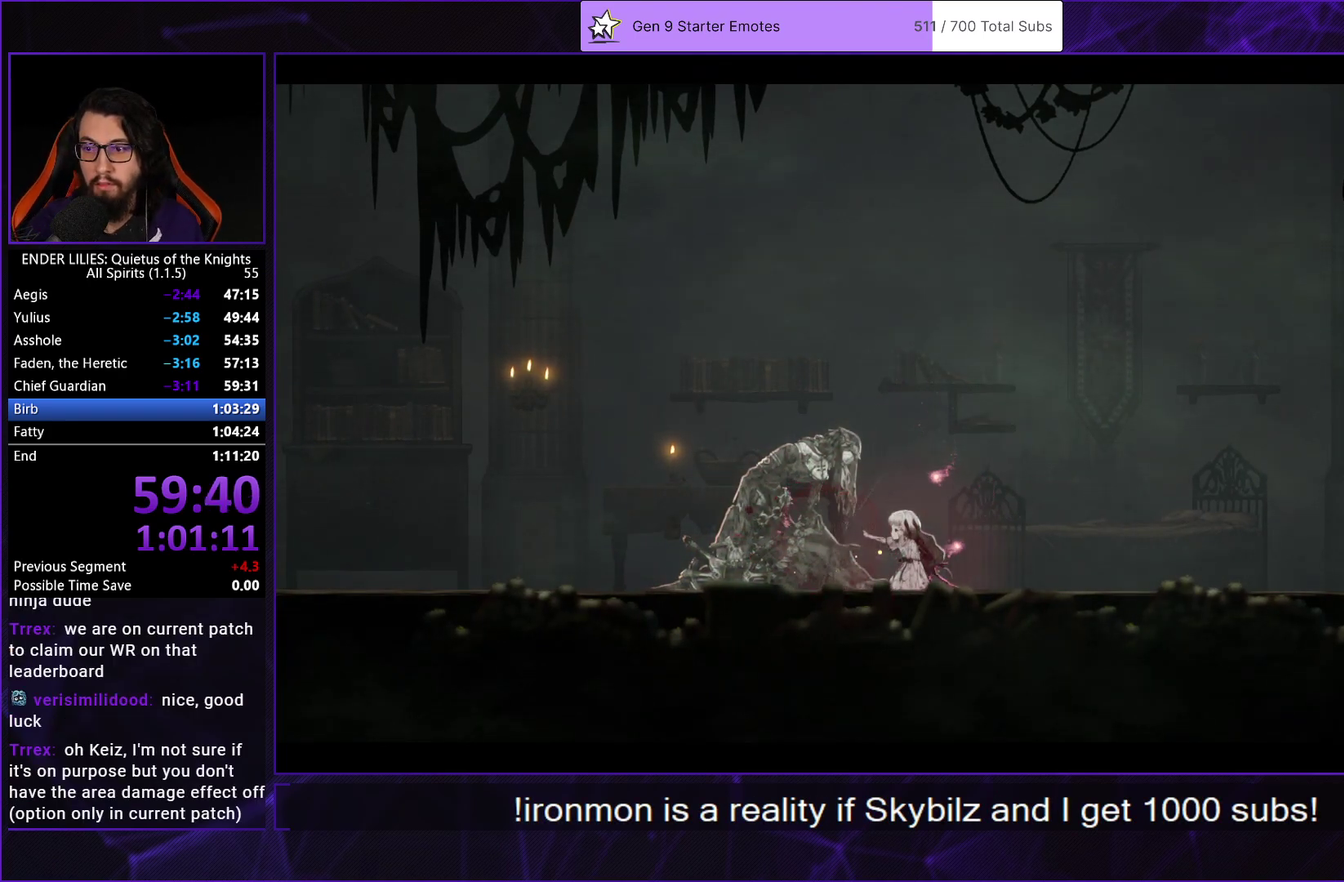
{"buttons": ["A"], "left_stick": "center", "right_stick": "center", "events": [[83, "A", "up"], [150, "A", "down"], [250, "A", "up"], [300, "A", "down"], [400, "A", "up"], [467, "A", "down"]]}
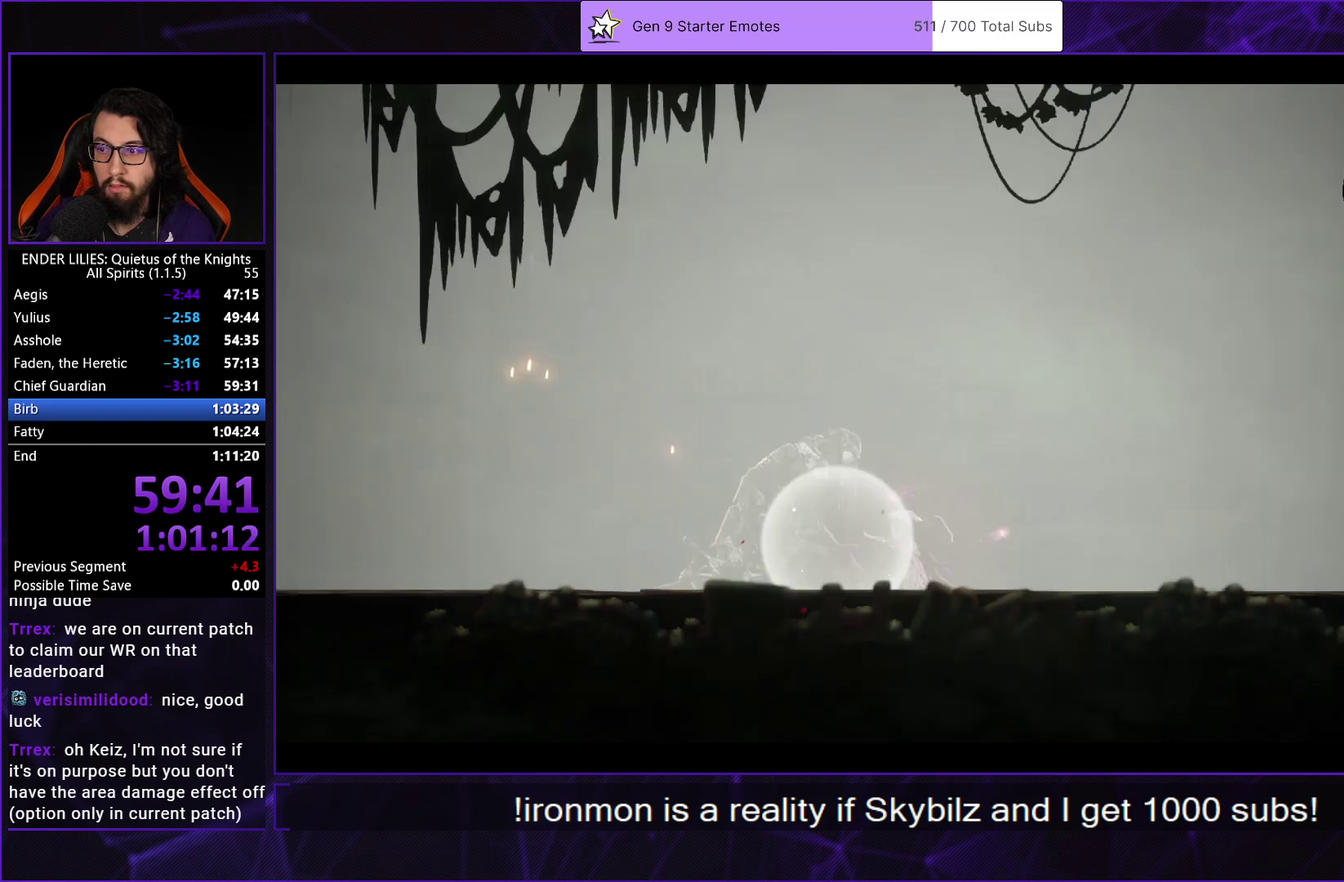
{"buttons": ["A"], "left_stick": "center", "right_stick": "center", "events": [[50, "A", "up"], [117, "A", "down"], [217, "A", "up"], [283, "A", "down"], [383, "A", "up"], [450, "A", "down"]]}
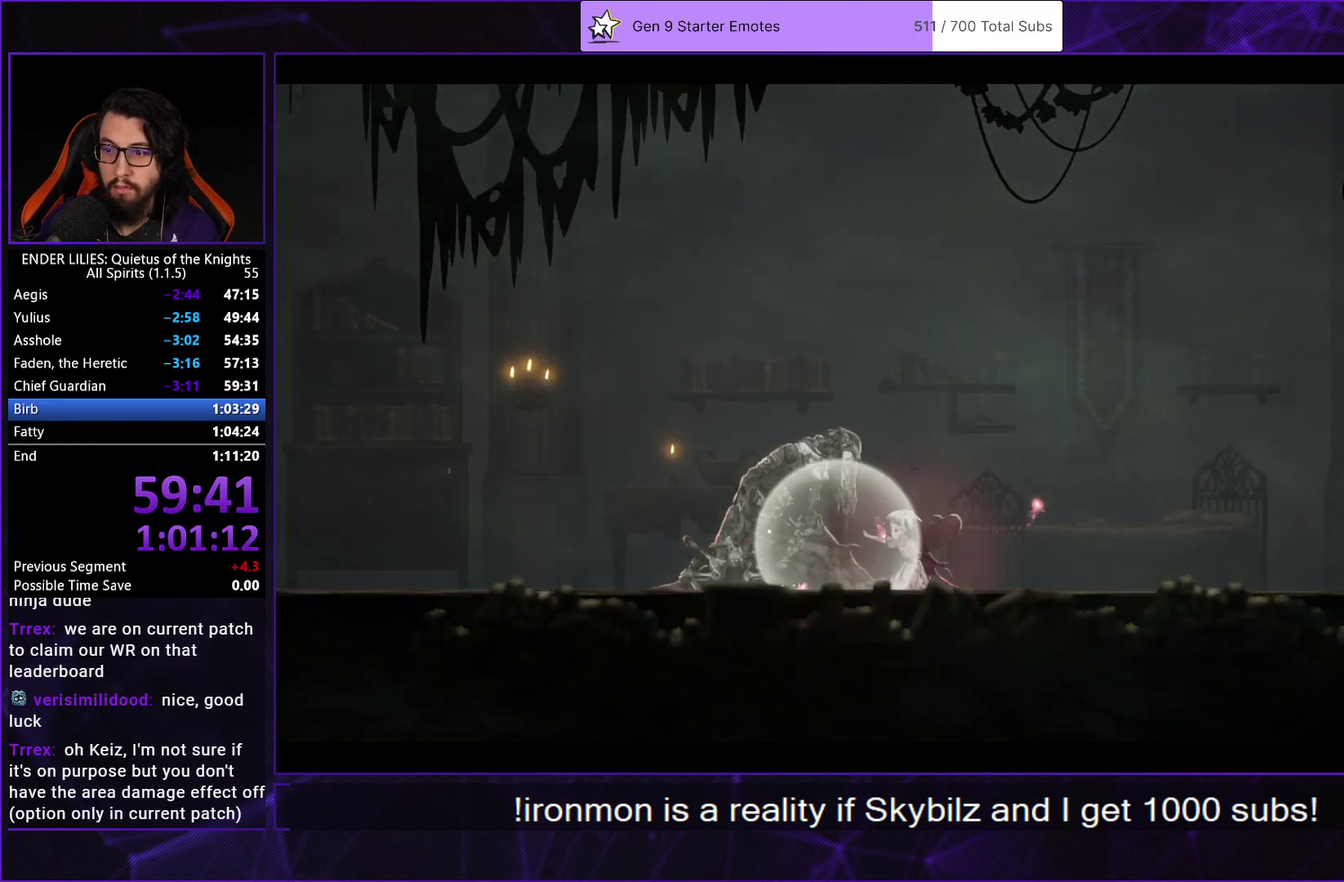
{"buttons": ["A"], "left_stick": "center", "right_stick": "center", "events": [[50, "A", "up"], [117, "A", "down"], [200, "A", "up"], [283, "A", "down"], [367, "A", "up"], [450, "A", "down"]]}